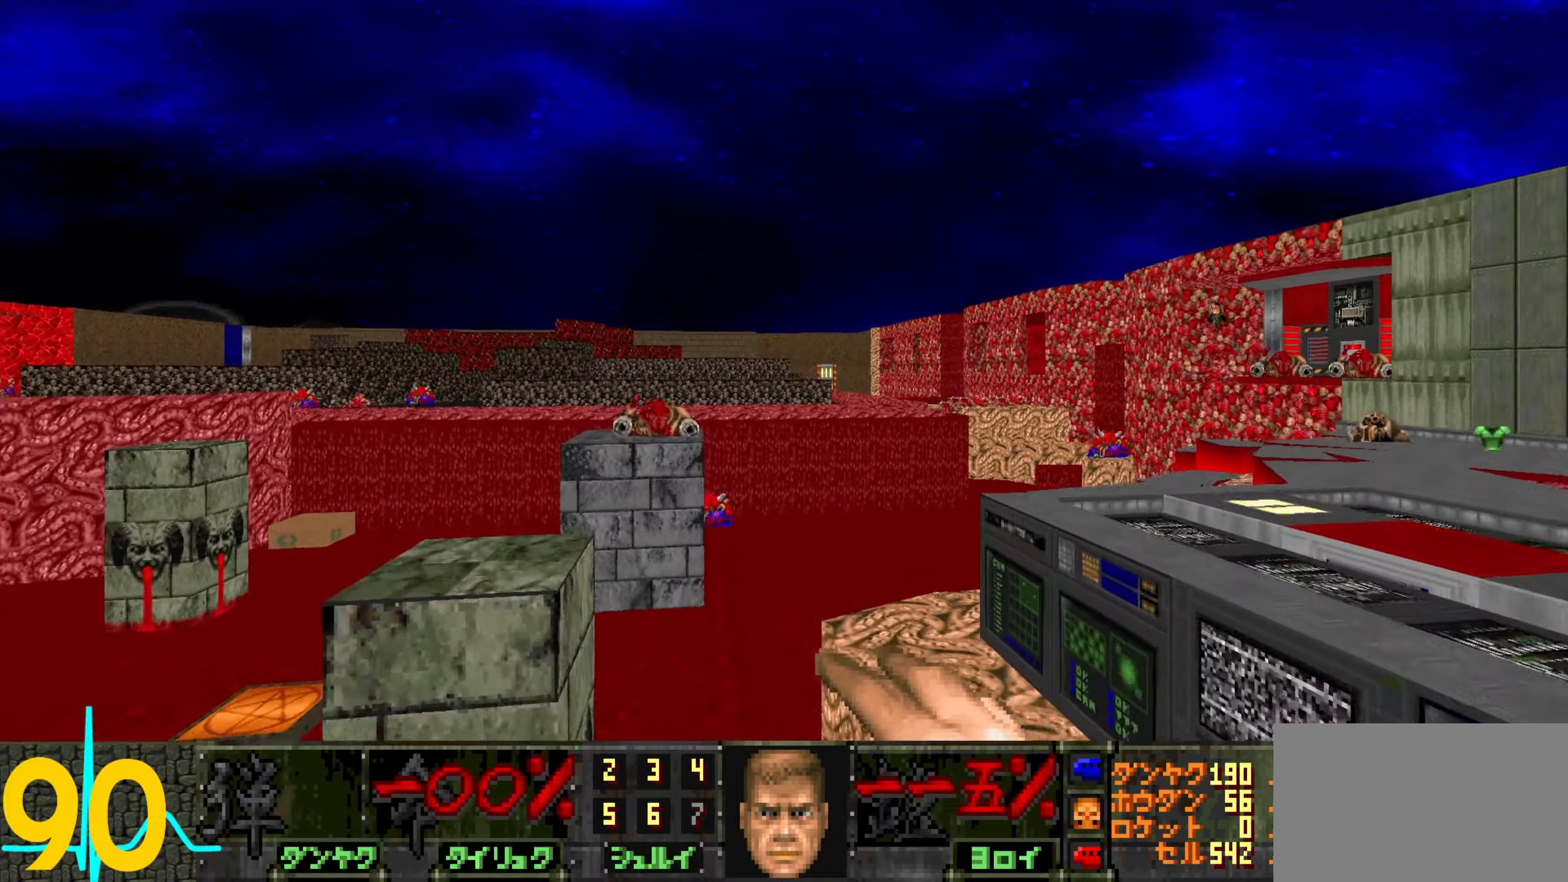
Gameplay with keyboard and mouse; each line is a JSON object with the keys and mouse buttons held at the frame after it. "events" lists presses ("down") and releases ("up") of "1", "2", "3", "4", "a", "alt", "c", "ctrl", "d", "e", "f", "q", "r", "s", "shift", "space", "tab", "v", "w", "x", "z", "mouse_left", "mouse_wheel" and "mouse_right" between this image and that frame as [ms after this image, input, new state], when the widget could be followed in between. "mouse_left", "mouse_wheel", "mouse_right" = the "left", "wheel", "right" buttons of the "mouse" list. No other keys are recorded. "wheel" means that the mouse wheel is clicked or scrolled. Not read: mouse_move.
{"keys": ["d", "s"], "mouse": [], "events": [[266, "a", "up"], [316, "d", "down"], [316, "w", "up"], [450, "s", "down"]]}
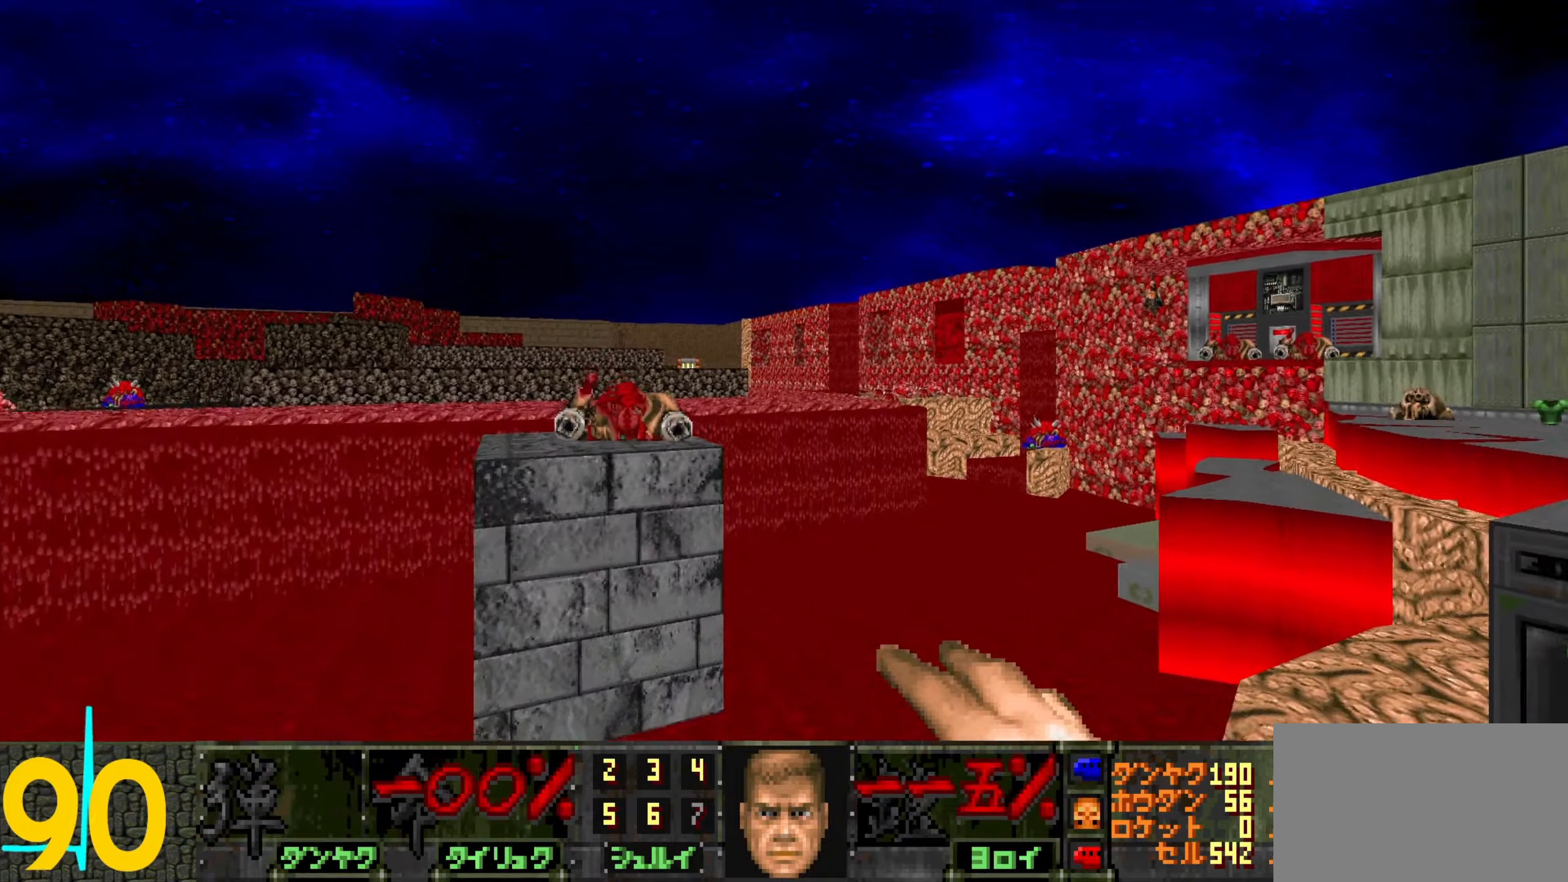
{"keys": [], "mouse": [], "events": [[83, "s", "up"], [183, "d", "up"], [283, "a", "down"], [333, "w", "down"], [366, "a", "up"], [366, "w", "up"]]}
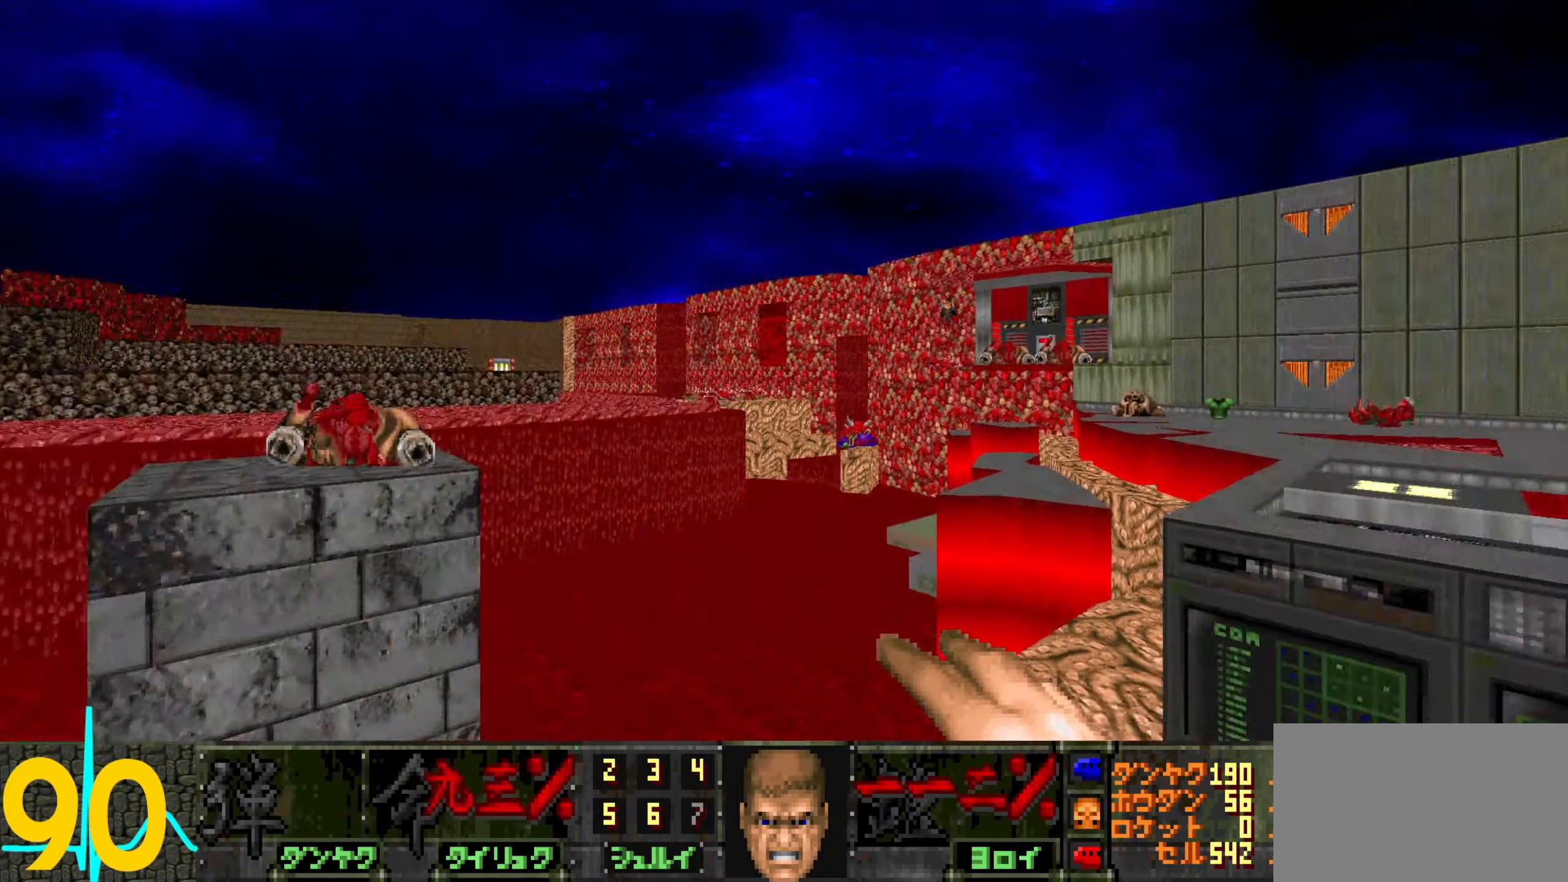
{"keys": [], "mouse": [], "events": [[66, "d", "down"], [66, "s", "down"], [100, "d", "up"], [100, "s", "up"], [350, "w", "down"], [400, "w", "up"]]}
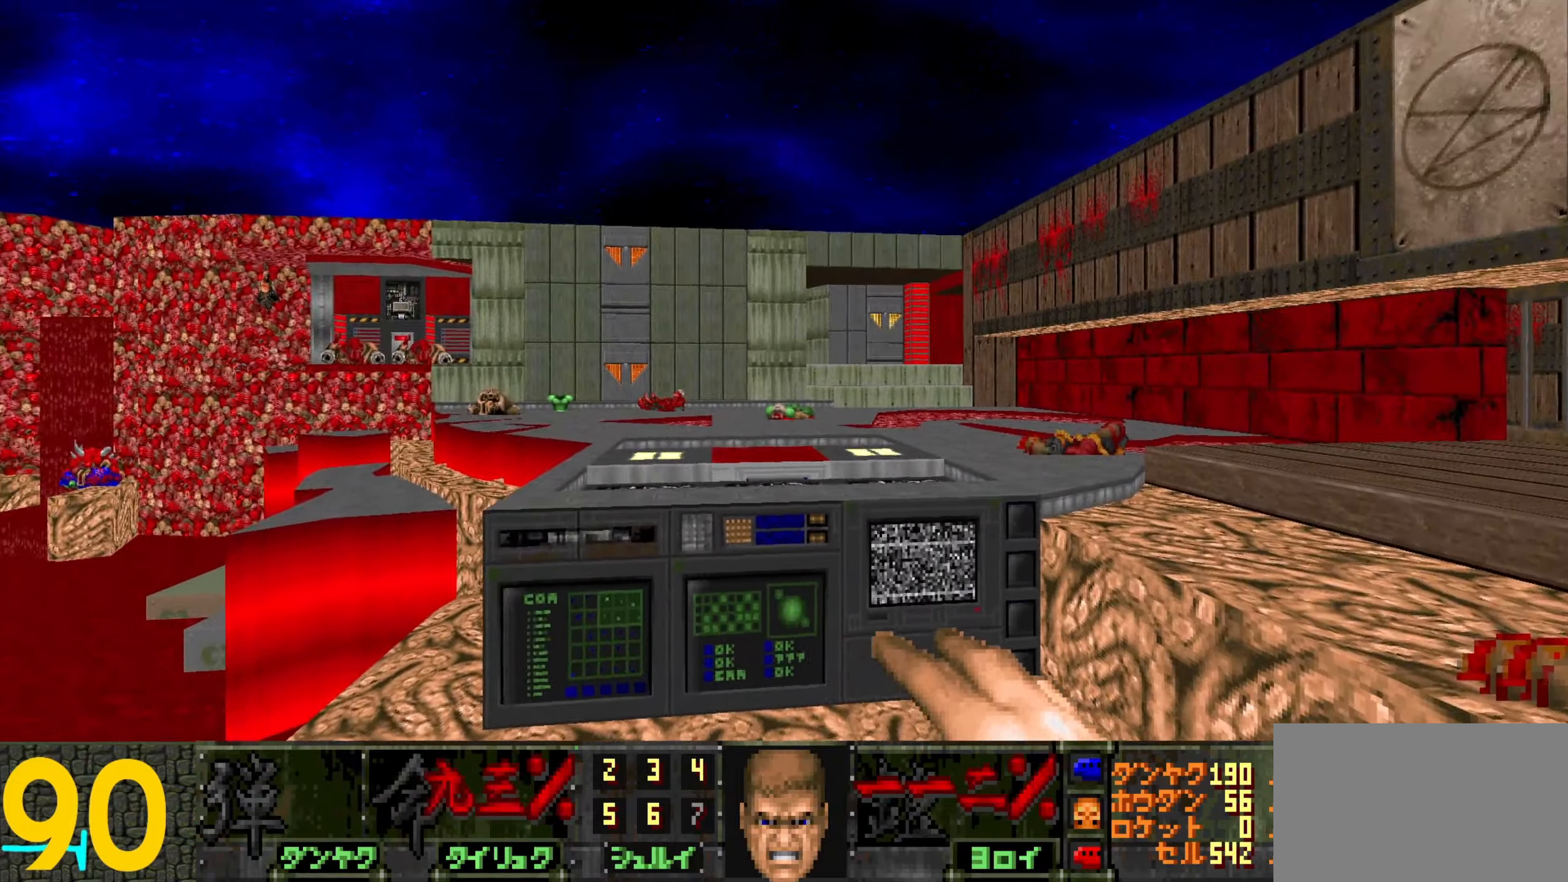
{"keys": ["w"], "mouse": [], "events": [[216, "d", "down"], [266, "d", "up"], [416, "a", "down"], [416, "w", "down"], [500, "a", "up"]]}
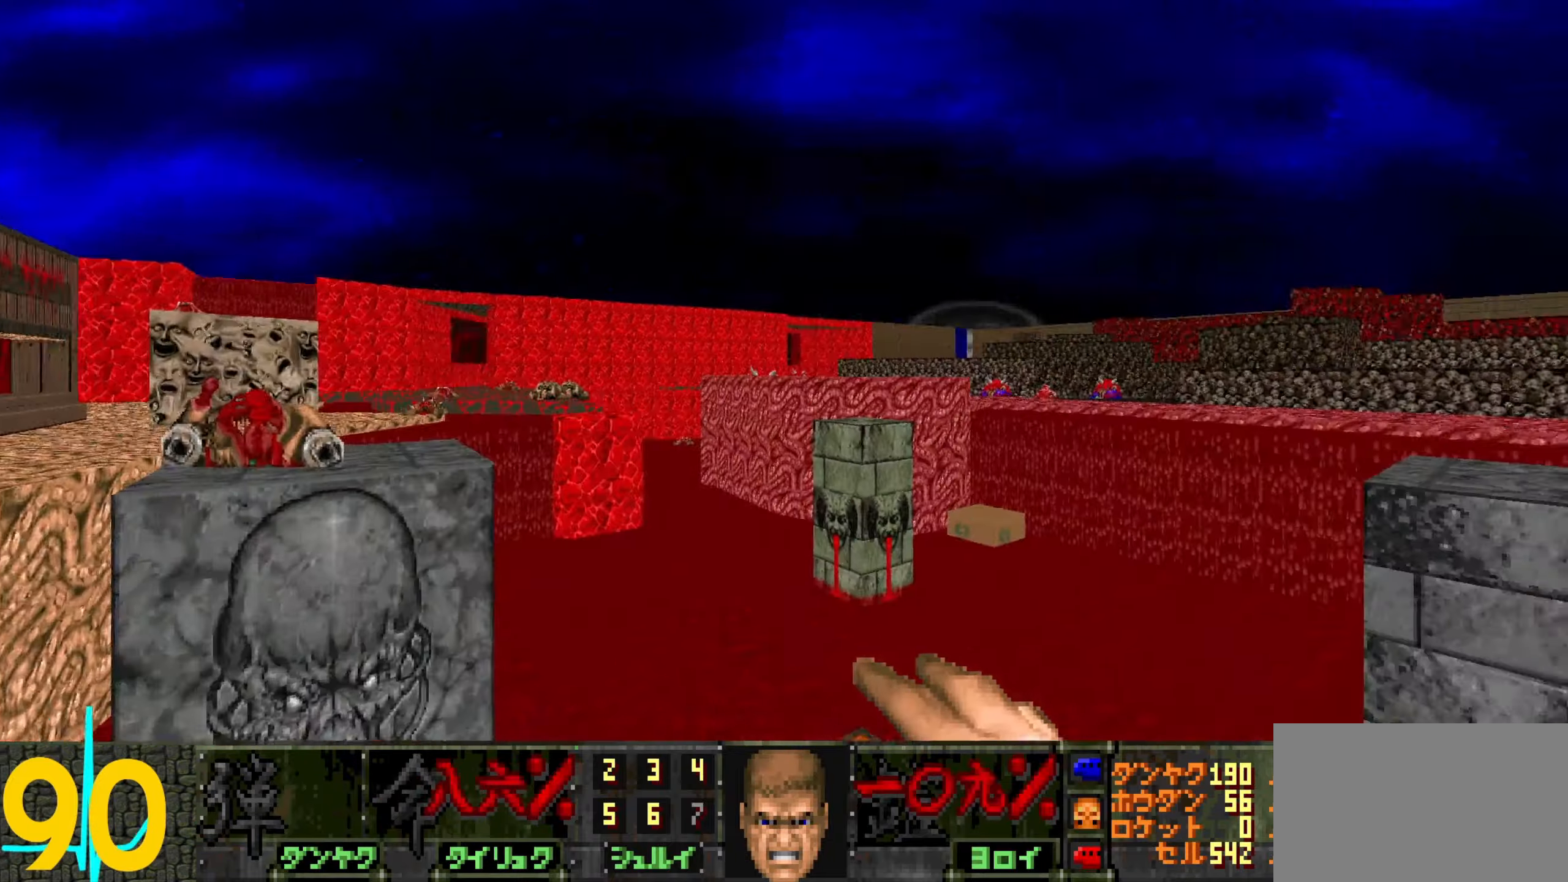
{"keys": ["d", "w"], "mouse": [], "events": [[50, "a", "down"], [150, "a", "up"], [233, "a", "down"], [283, "a", "up"], [283, "d", "down"]]}
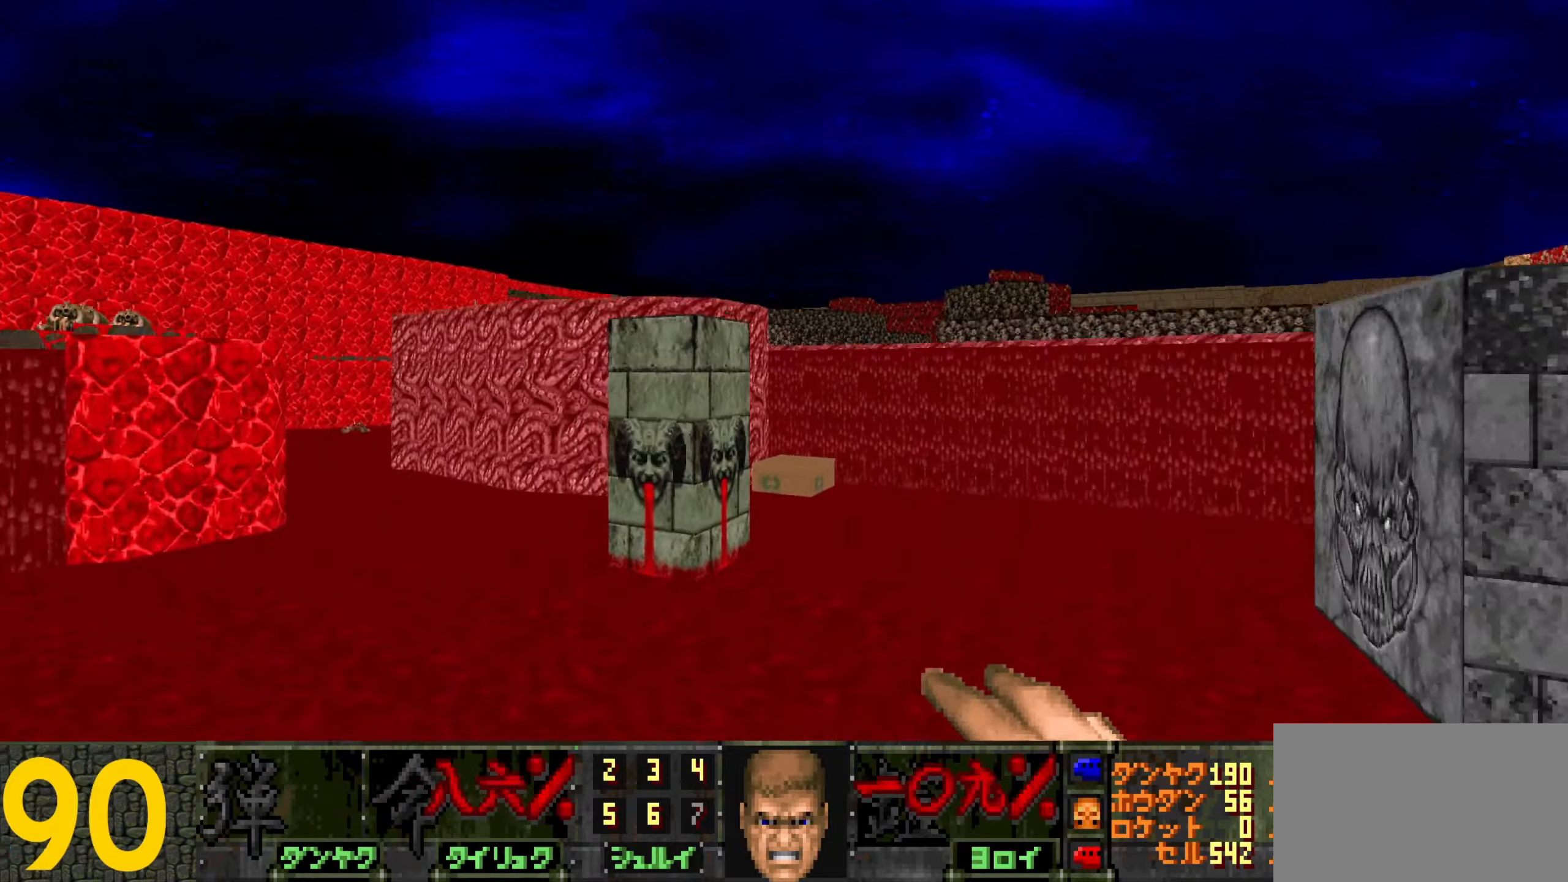
{"keys": ["w"], "mouse": [], "events": [[400, "a", "down"], [400, "d", "up"], [500, "a", "up"]]}
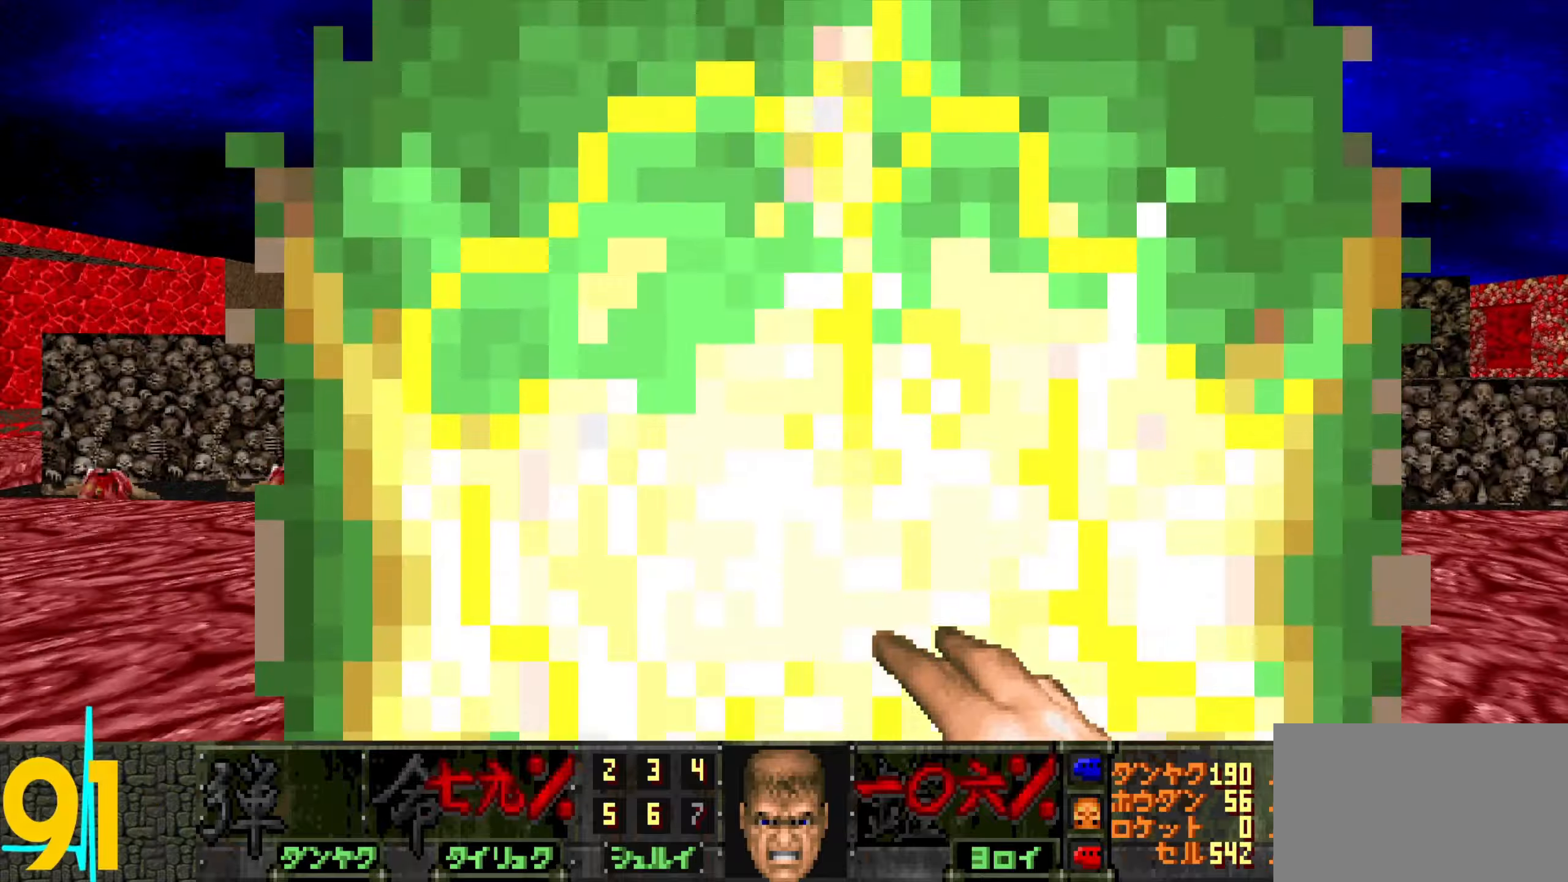
{"keys": ["w"], "mouse": [], "events": [[133, "w", "up"], [450, "w", "down"]]}
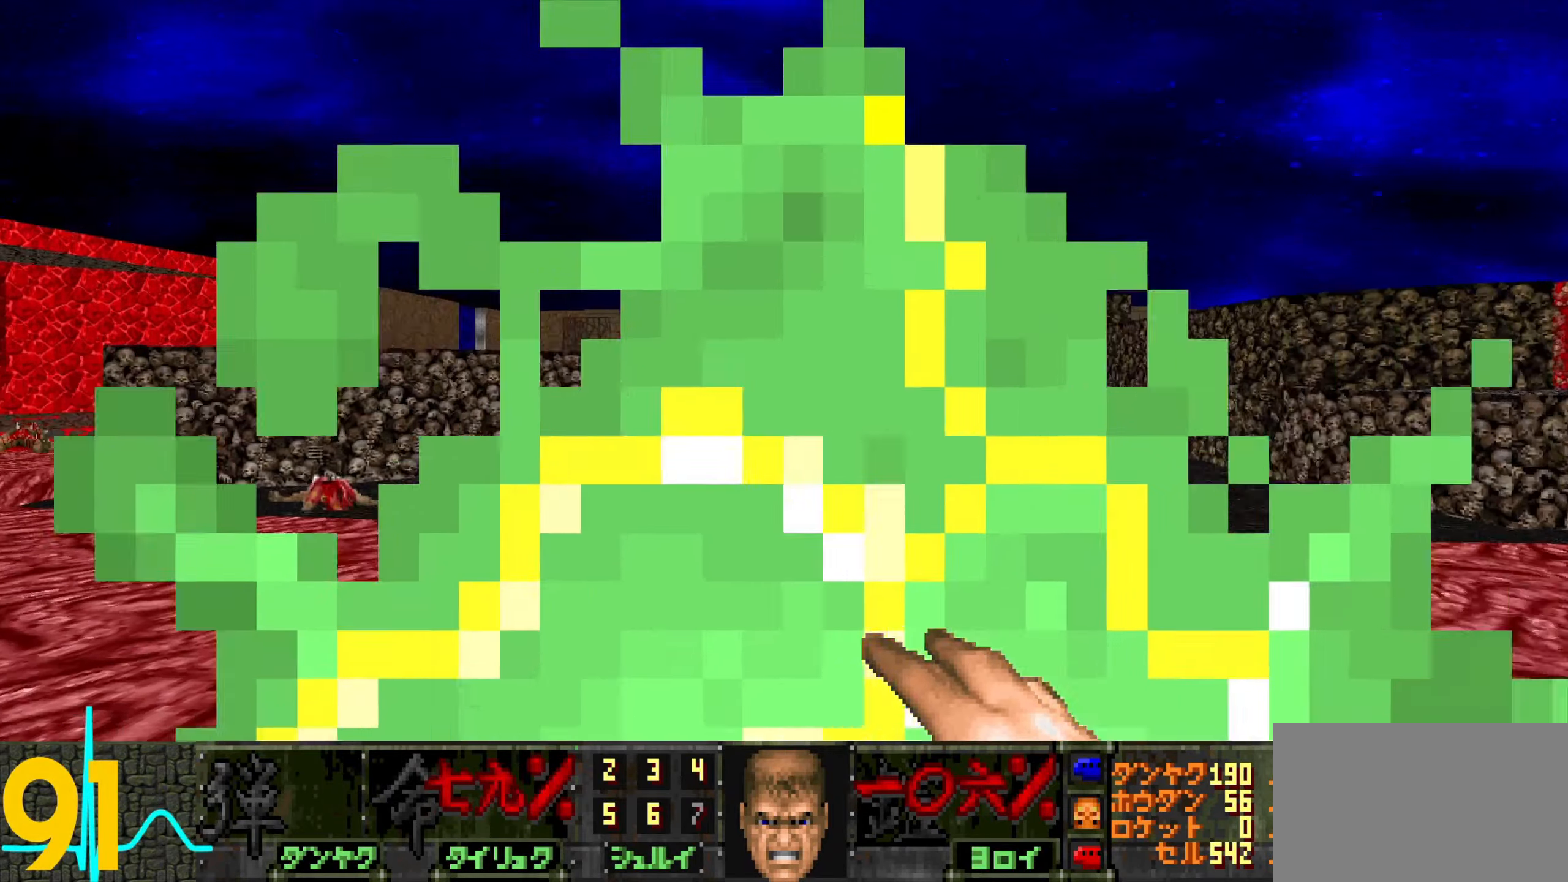
{"keys": ["d", "w"], "mouse": [], "events": [[50, "a", "down"], [383, "a", "up"], [433, "d", "down"]]}
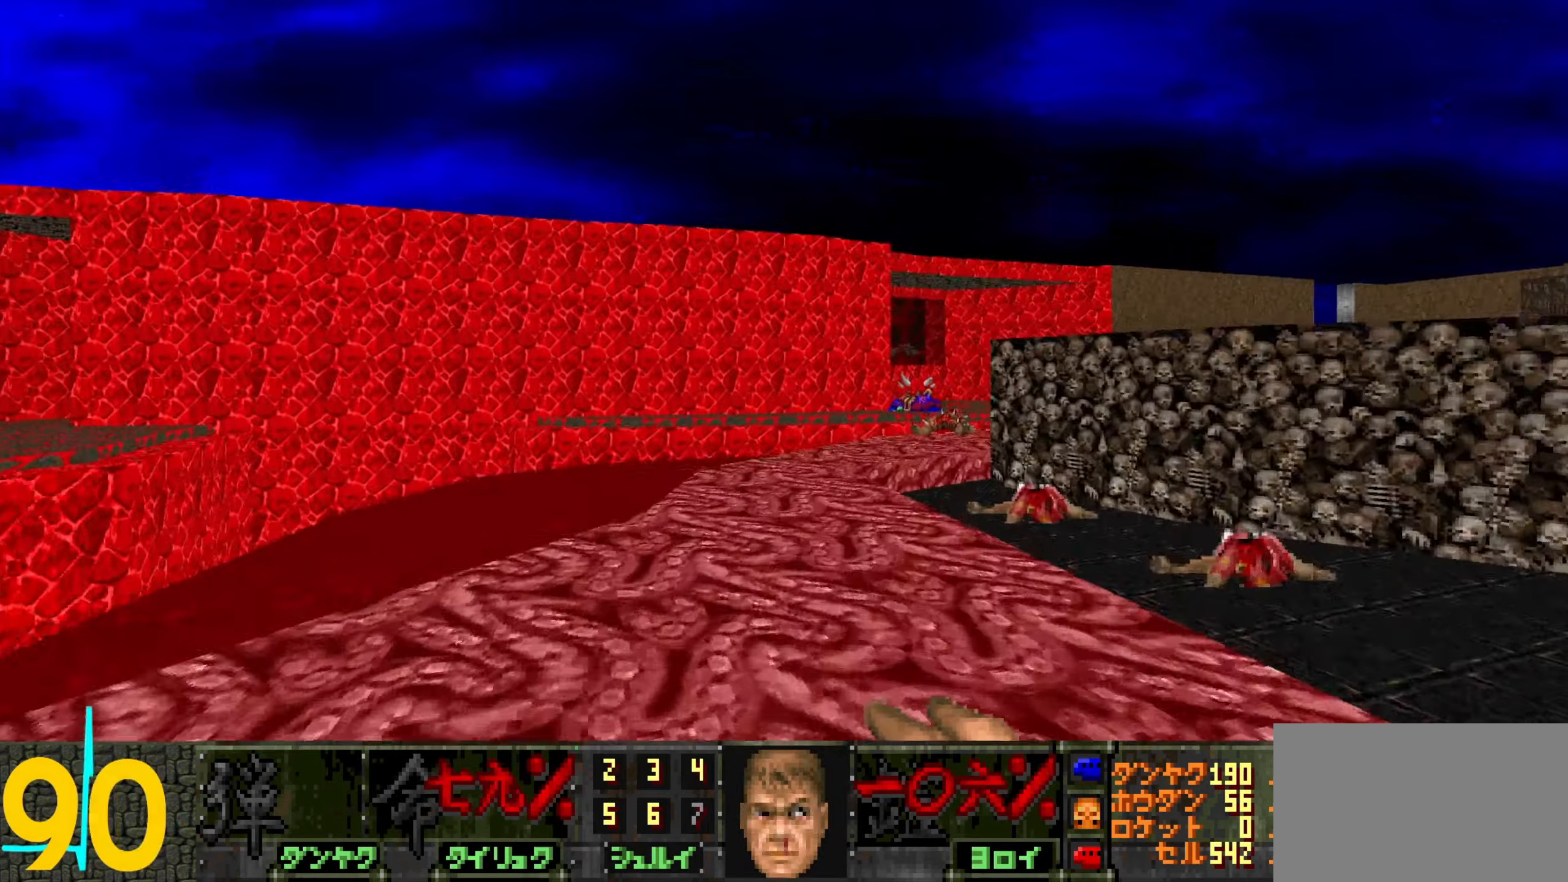
{"keys": ["d", "w"], "mouse": [], "events": [[117, "d", "up"], [300, "d", "down"]]}
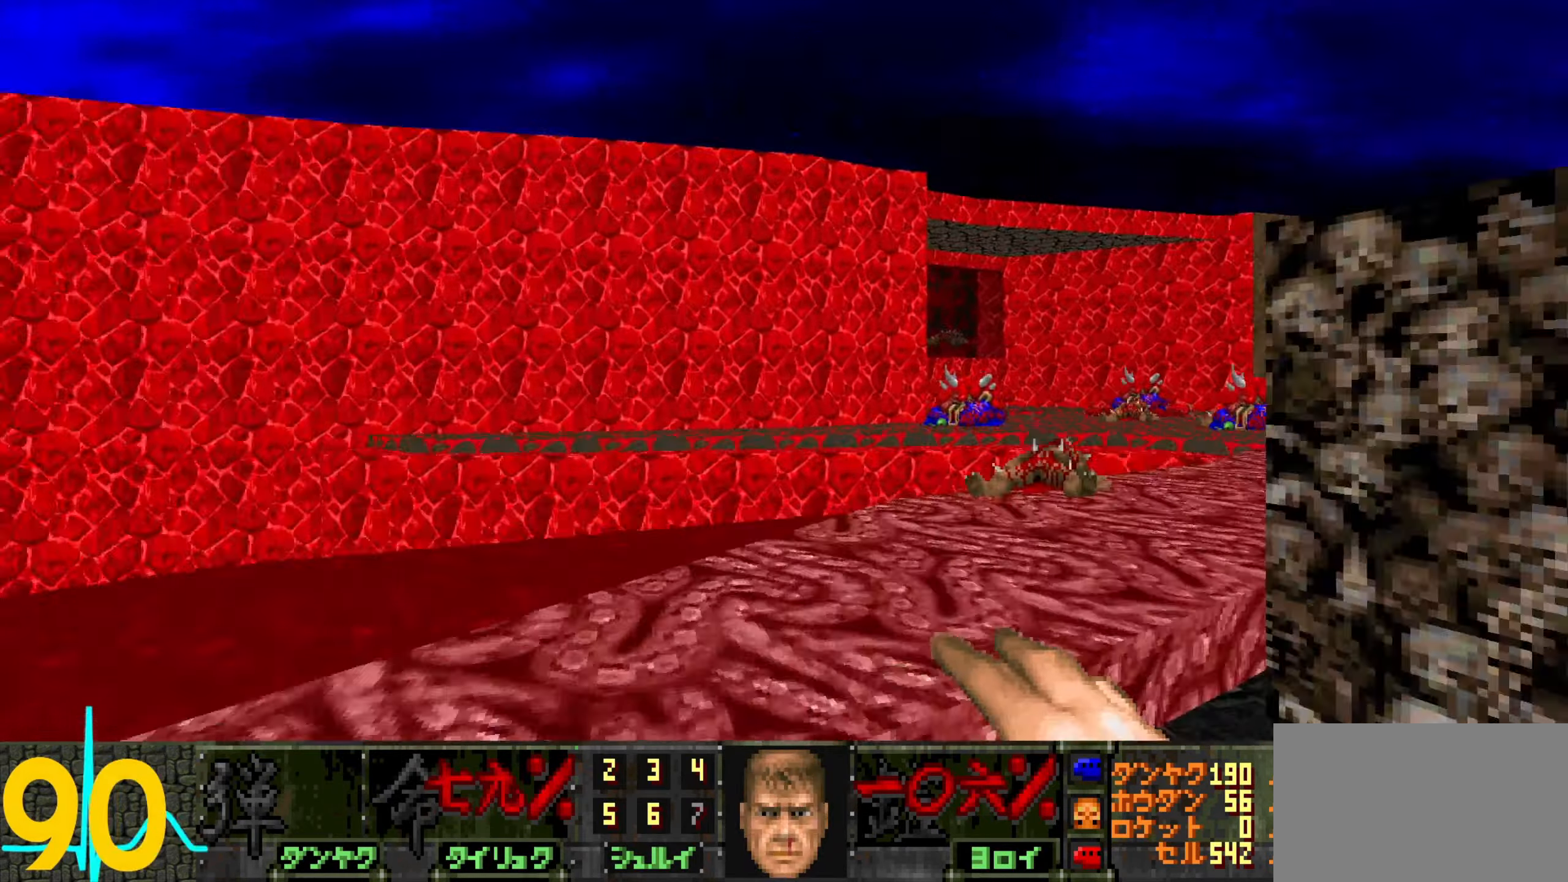
{"keys": ["d", "w"], "mouse": [], "events": []}
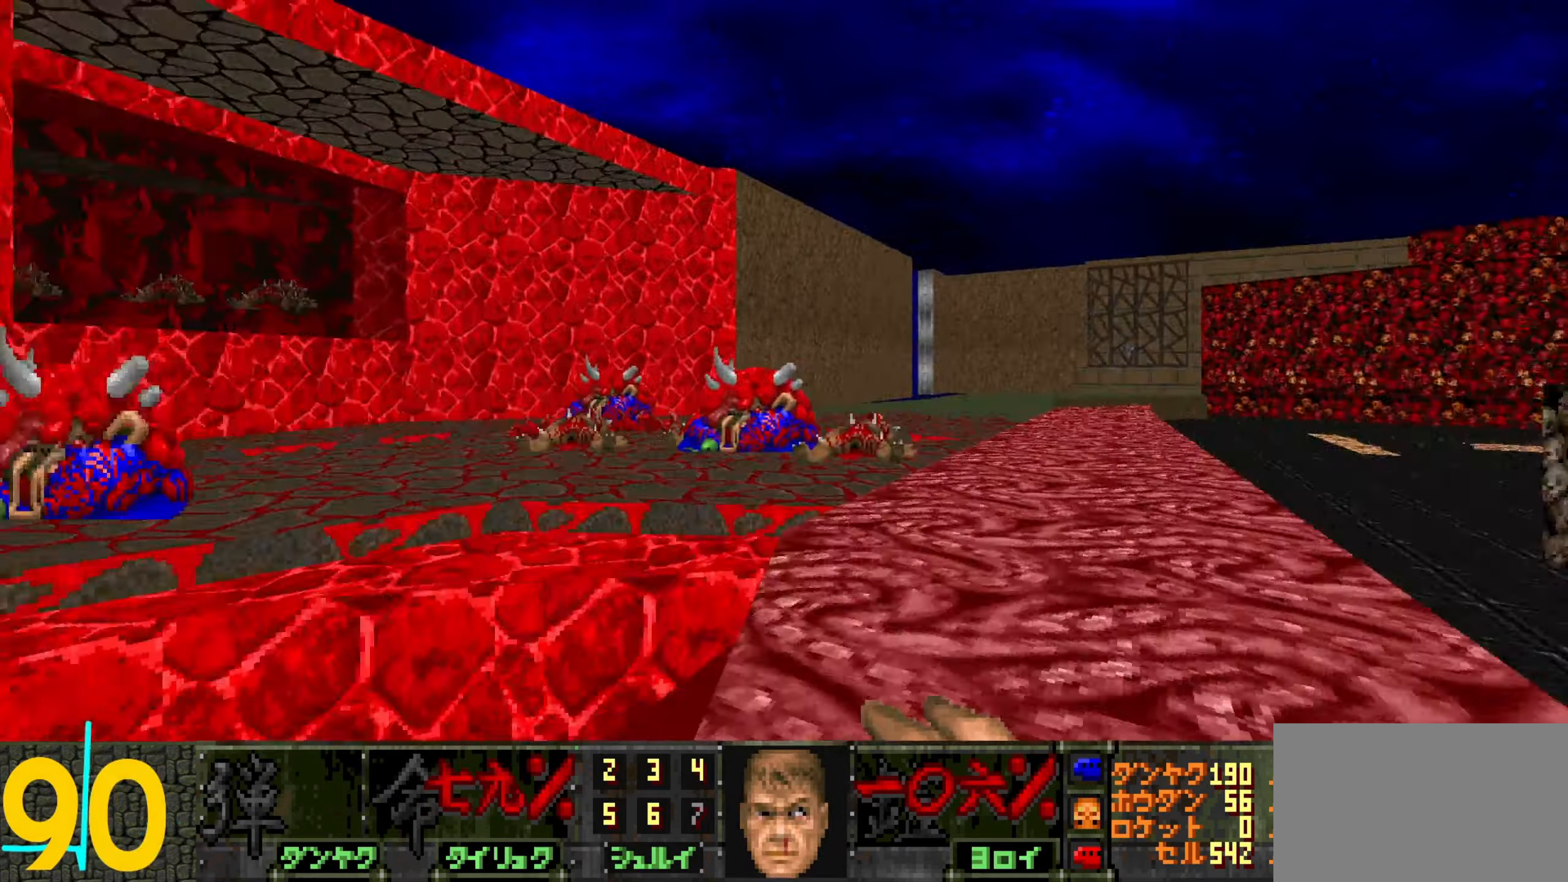
{"keys": ["a", "w"], "mouse": [], "events": [[117, "a", "down"], [117, "d", "up"]]}
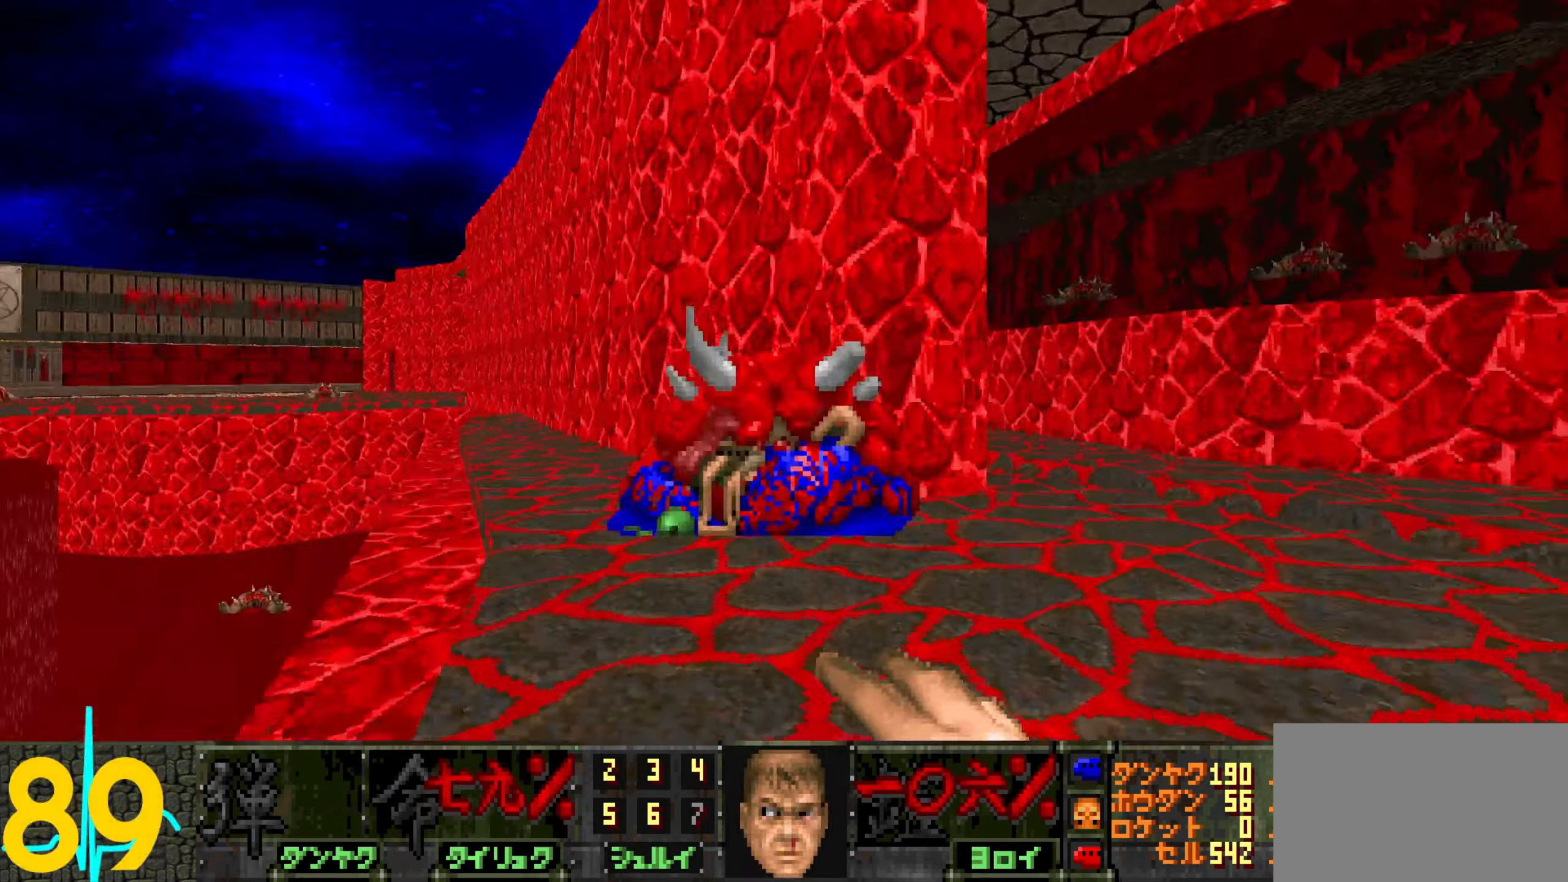
{"keys": ["a", "w"], "mouse": [], "events": [[83, "a", "up"], [267, "d", "down"], [417, "d", "up"], [467, "a", "down"]]}
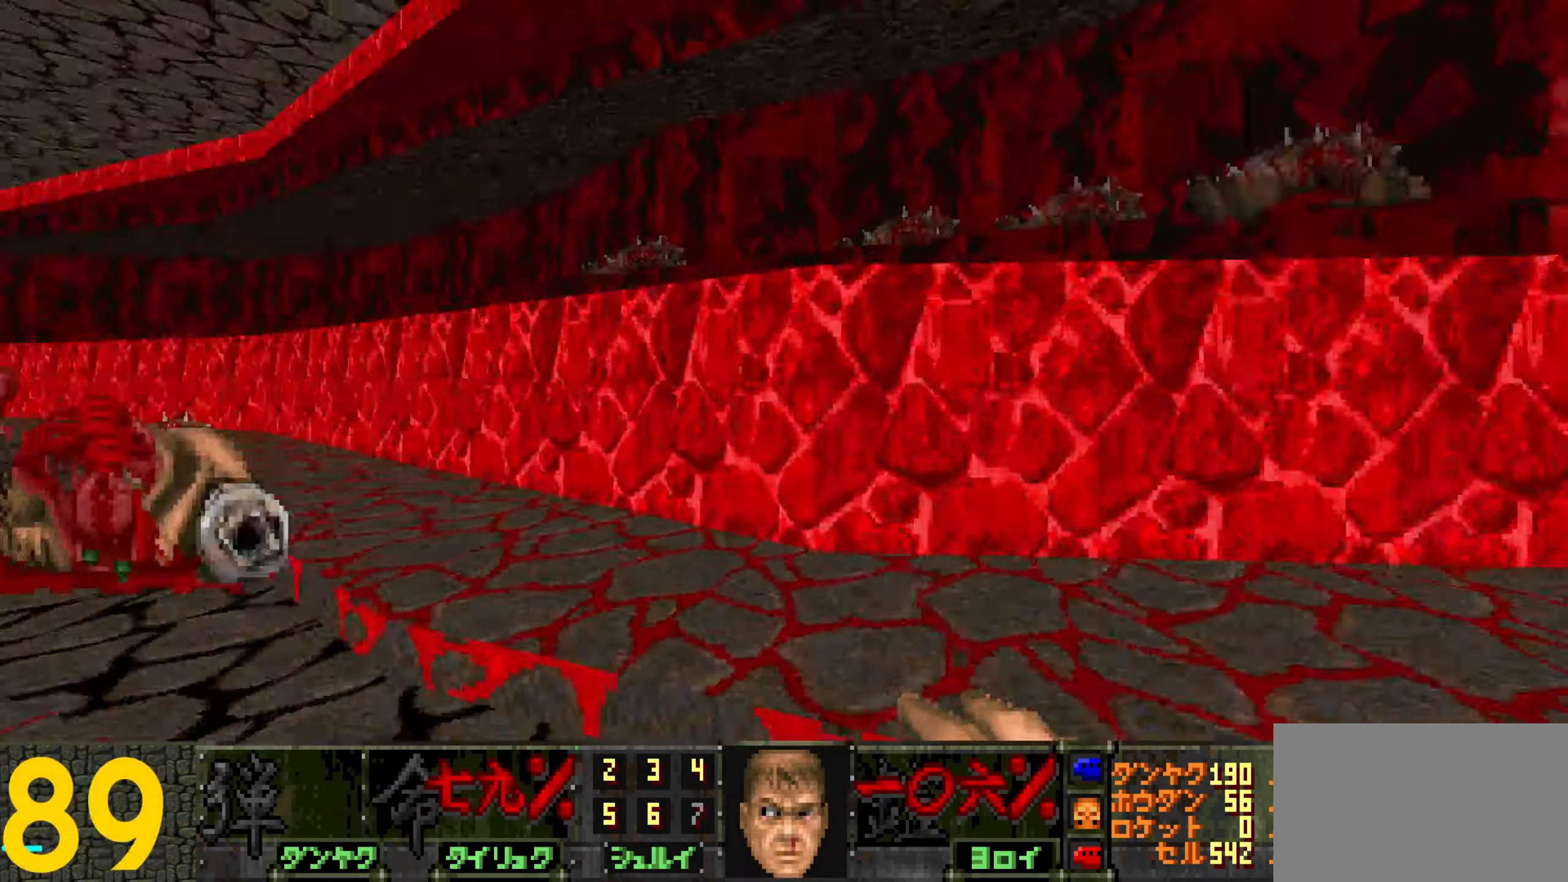
{"keys": ["d", "w"], "mouse": [], "events": [[433, "a", "up"], [483, "d", "down"]]}
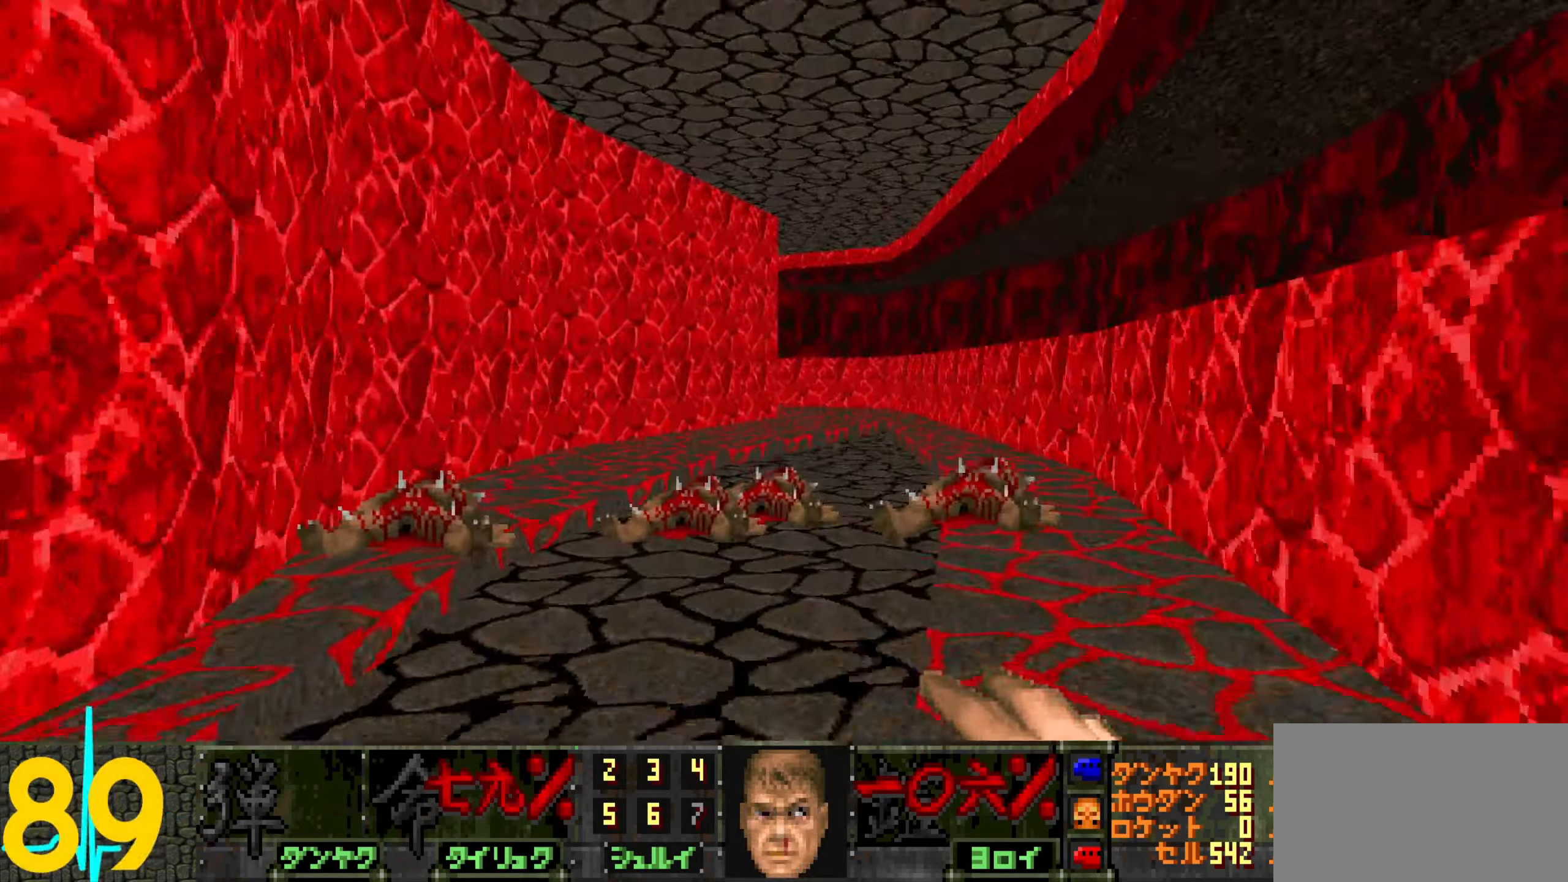
{"keys": ["d", "w"], "mouse": [], "events": [[167, "q", "down"], [267, "q", "up"]]}
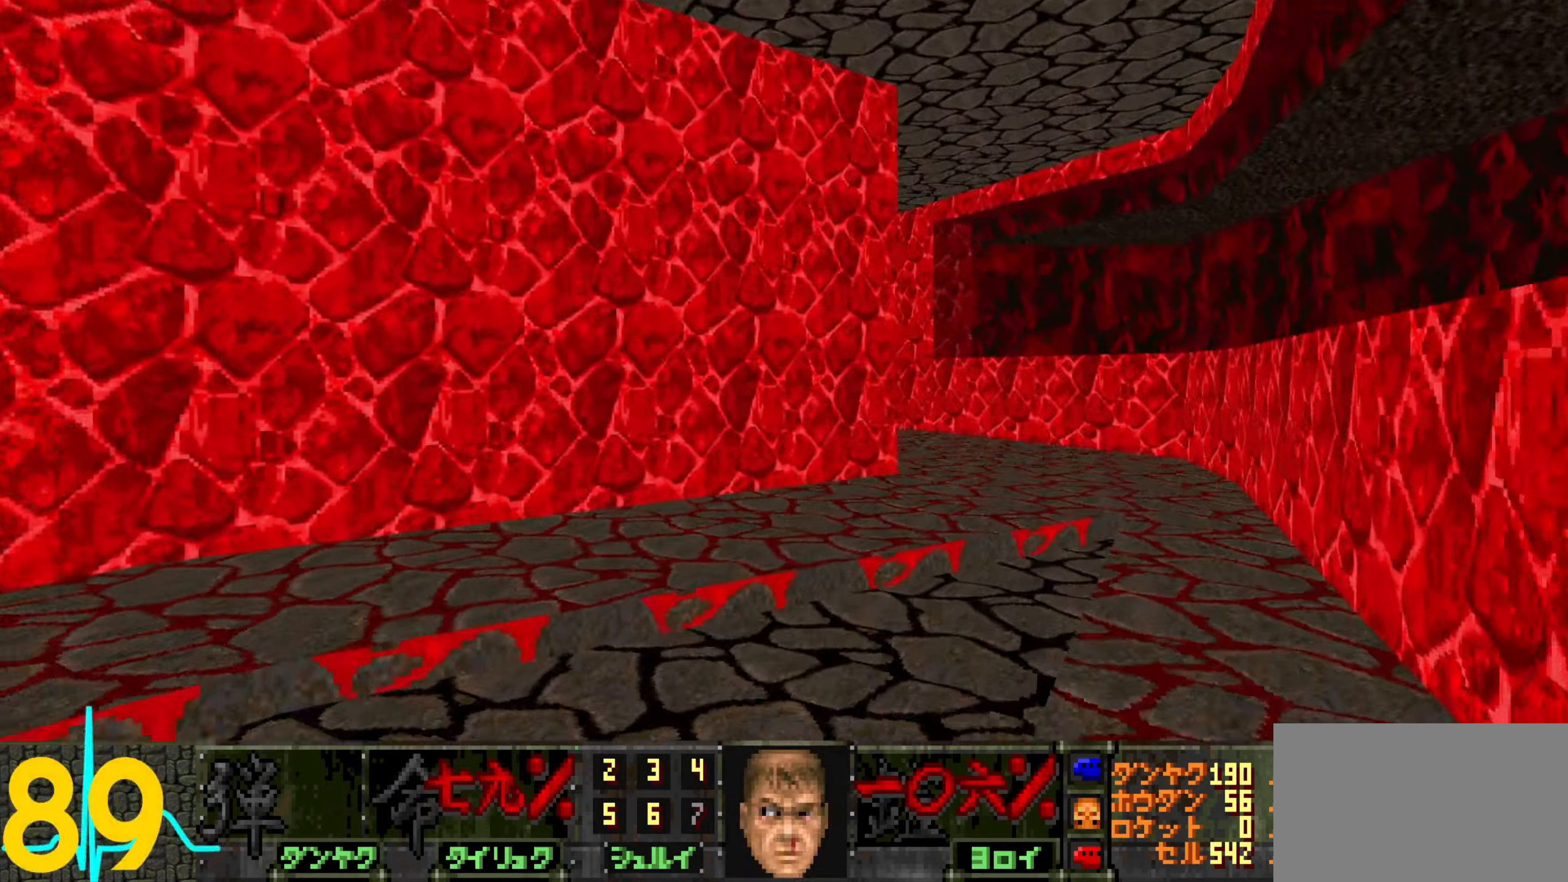
{"keys": ["d", "w"], "mouse": [], "events": [[50, "d", "up"], [200, "d", "down"], [333, "d", "up"], [483, "d", "down"]]}
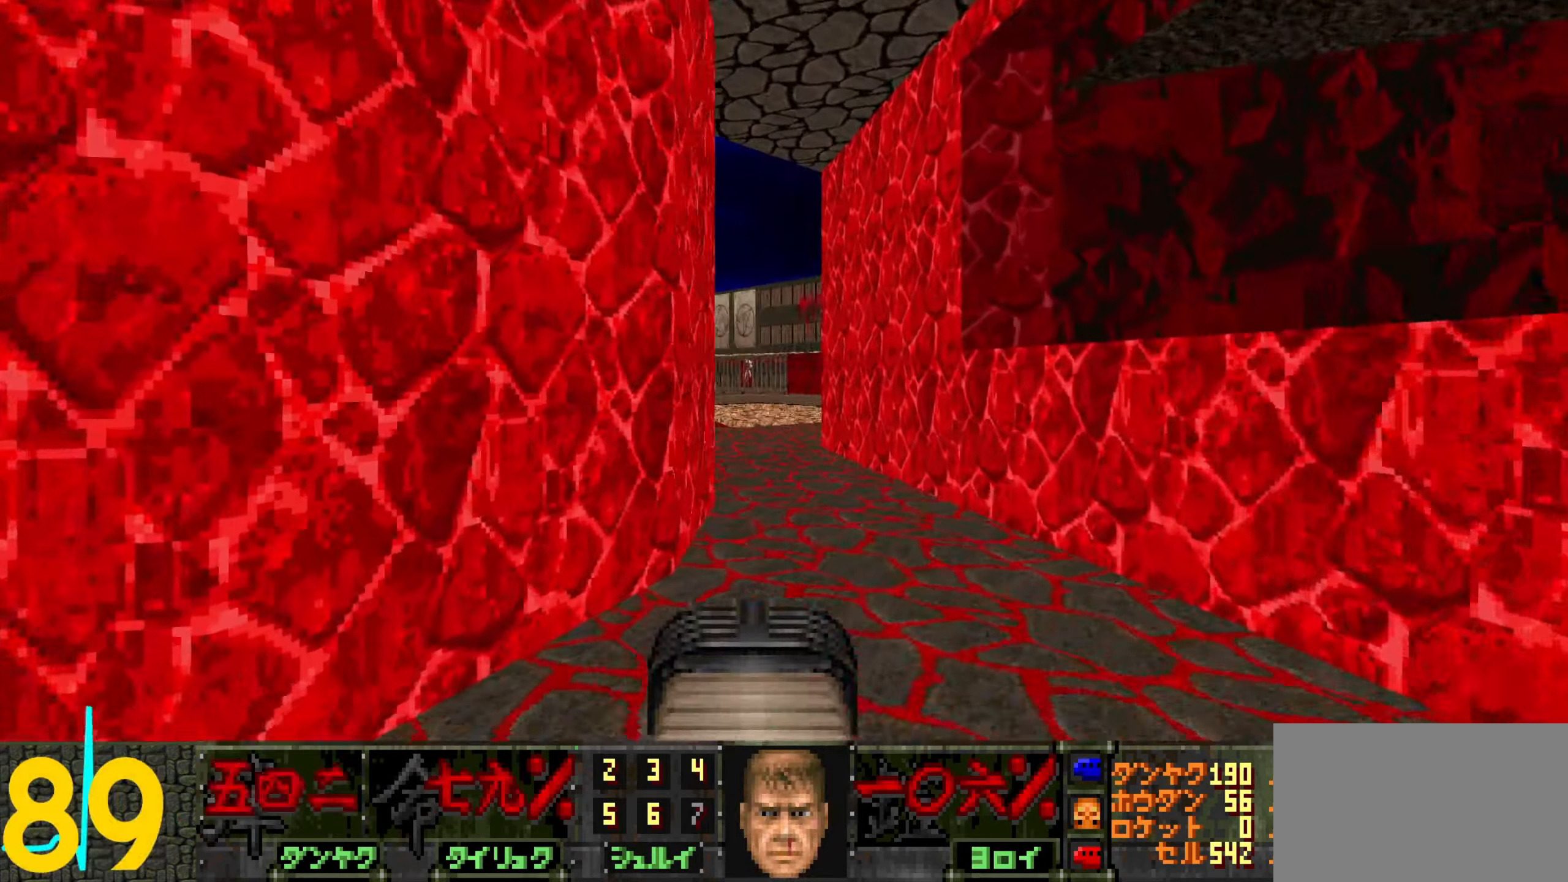
{"keys": ["a", "w"], "mouse": [], "events": [[67, "d", "up"], [167, "d", "down"], [267, "d", "up"], [300, "a", "down"]]}
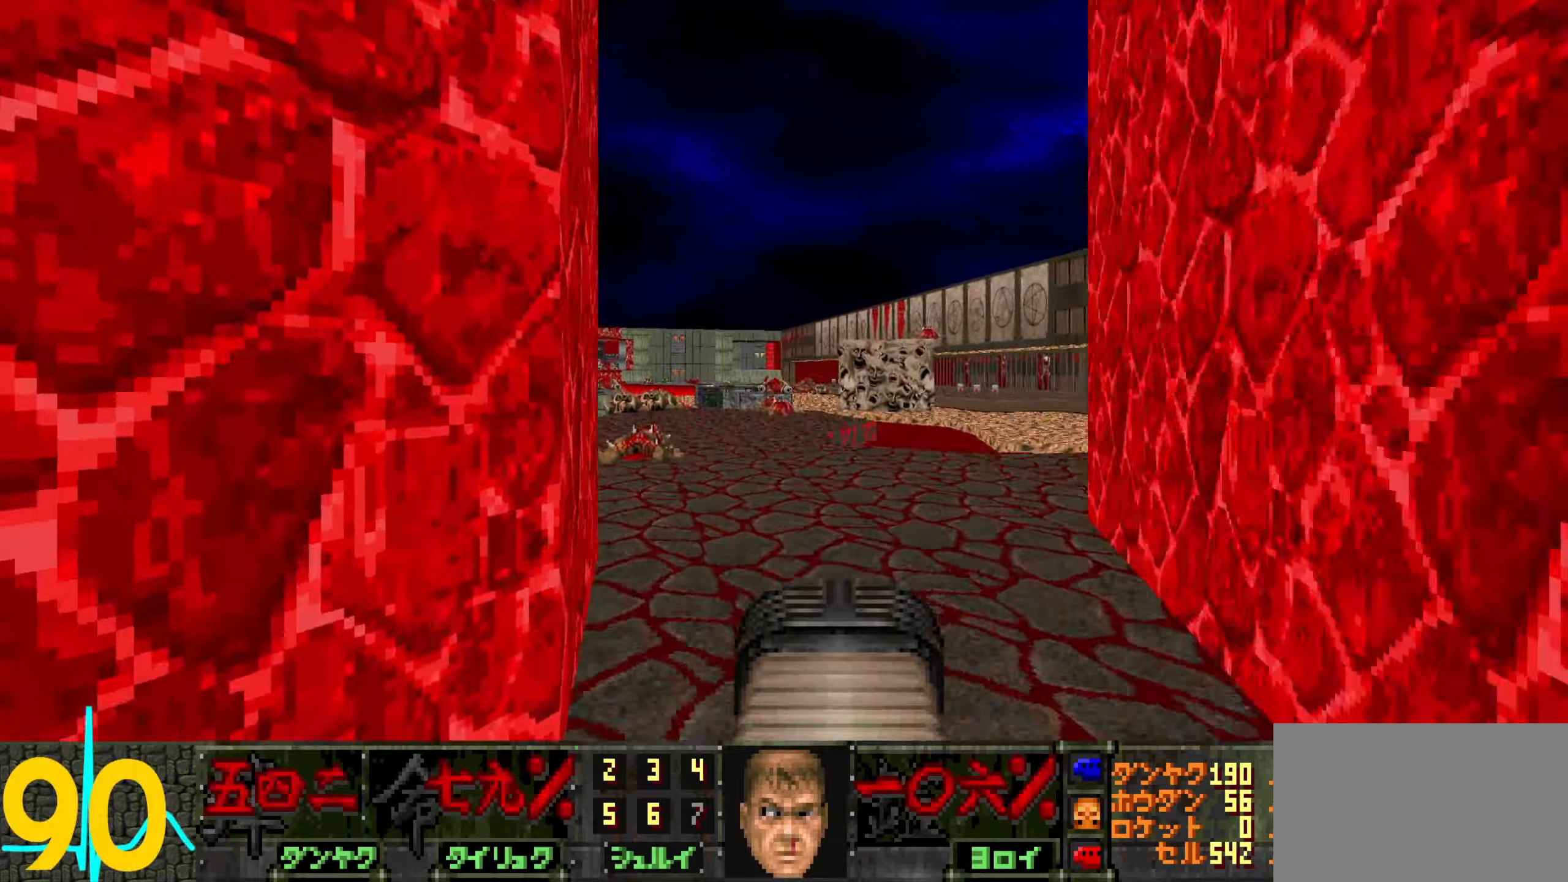
{"keys": ["w"], "mouse": [], "events": [[50, "a", "up"], [50, "d", "down"], [284, "d", "up"]]}
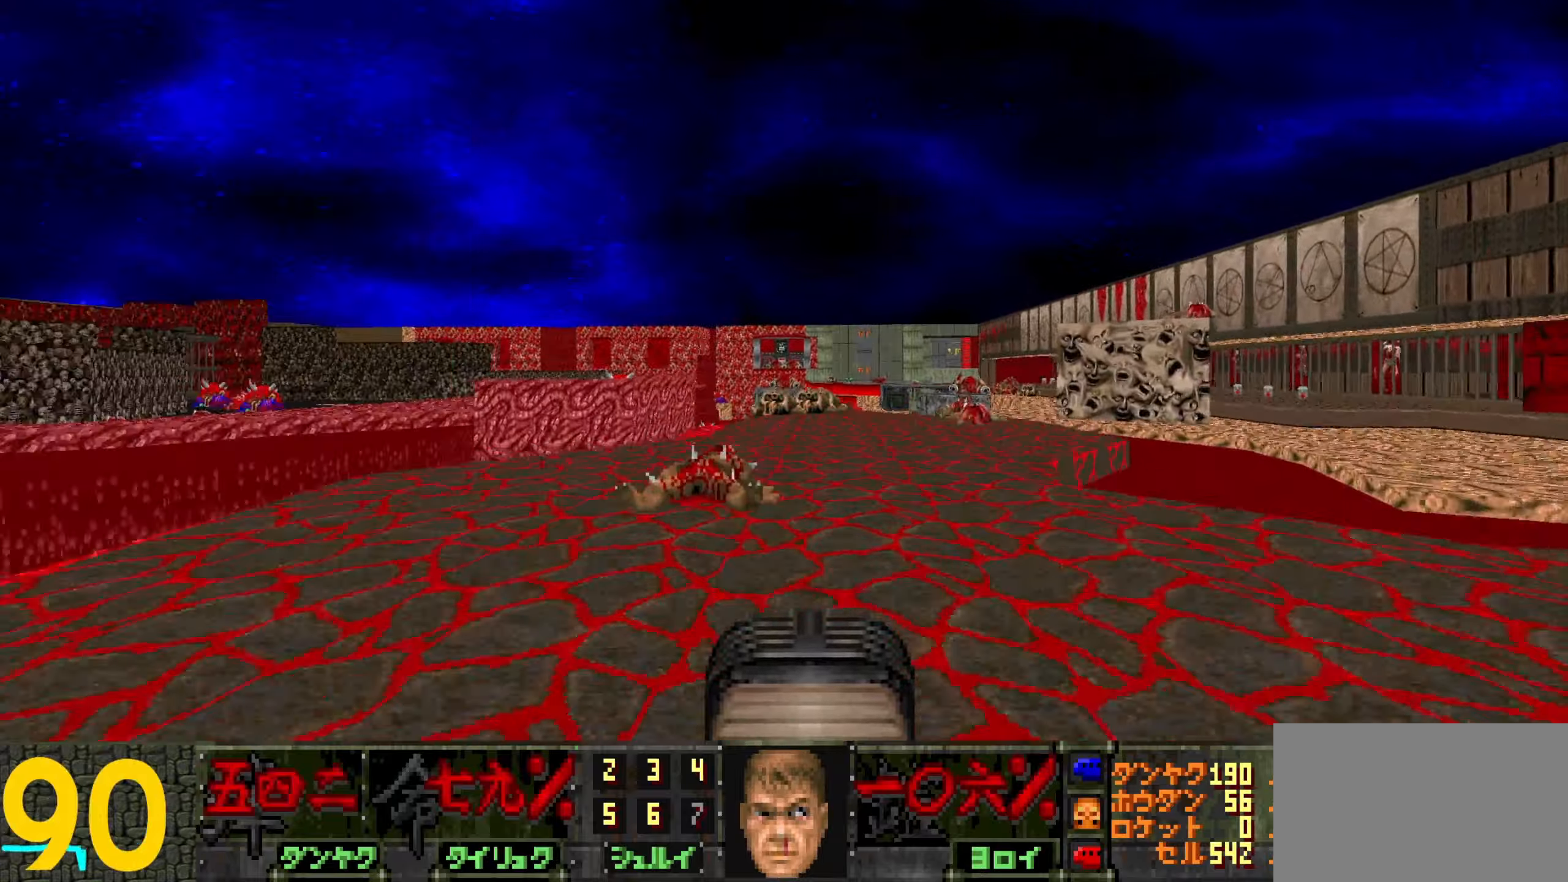
{"keys": ["d", "w"], "mouse": [], "events": [[184, "d", "down"], [384, "d", "up"], [467, "d", "down"]]}
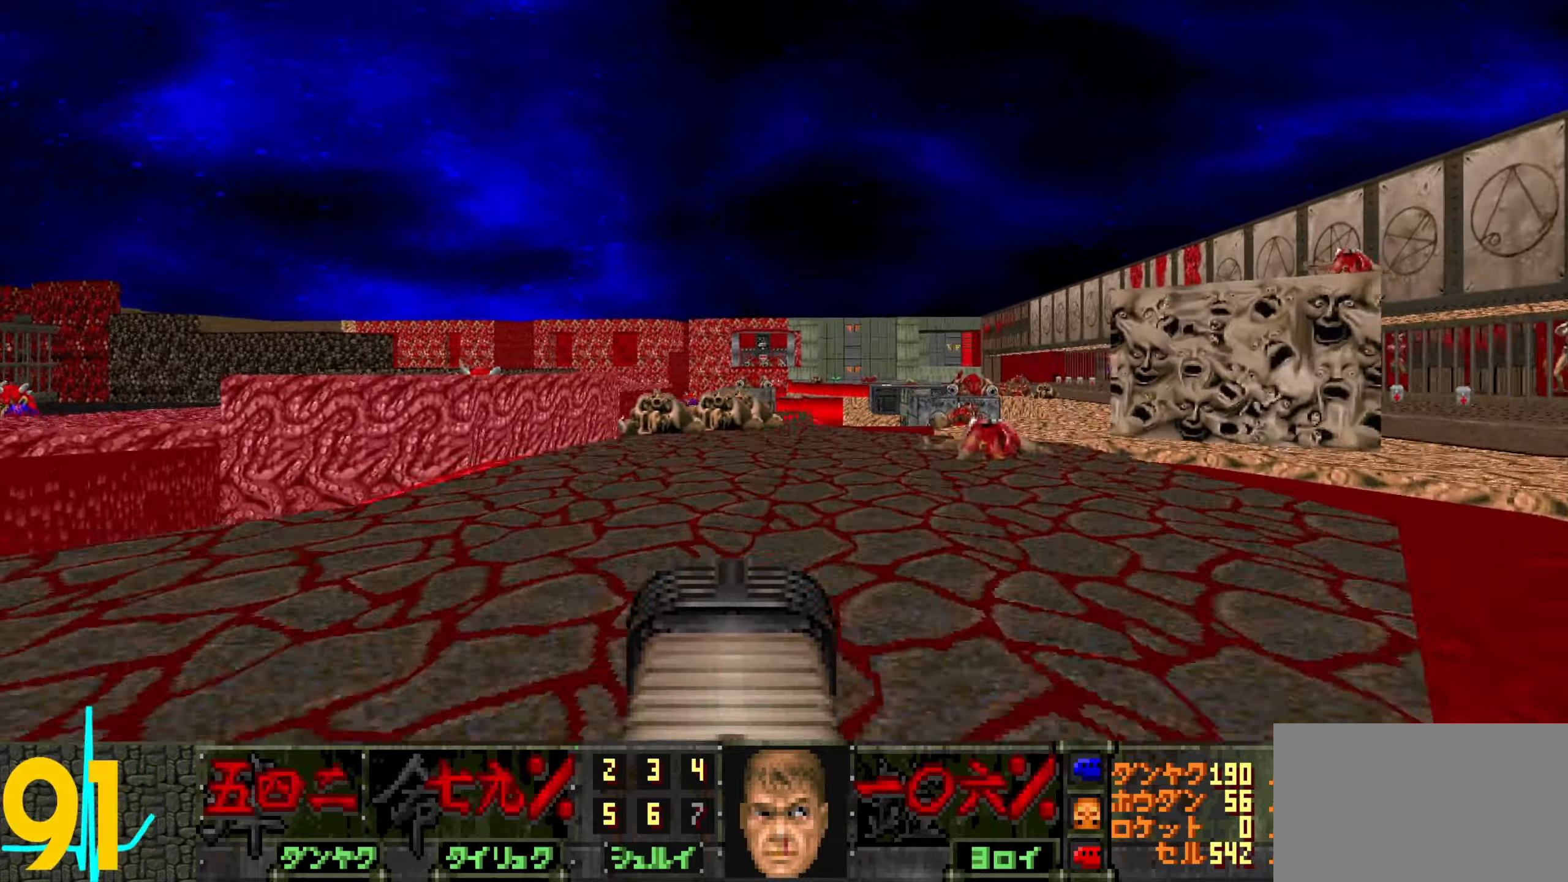
{"keys": ["w"], "mouse": [], "events": [[117, "d", "up"], [217, "d", "down"], [500, "d", "up"]]}
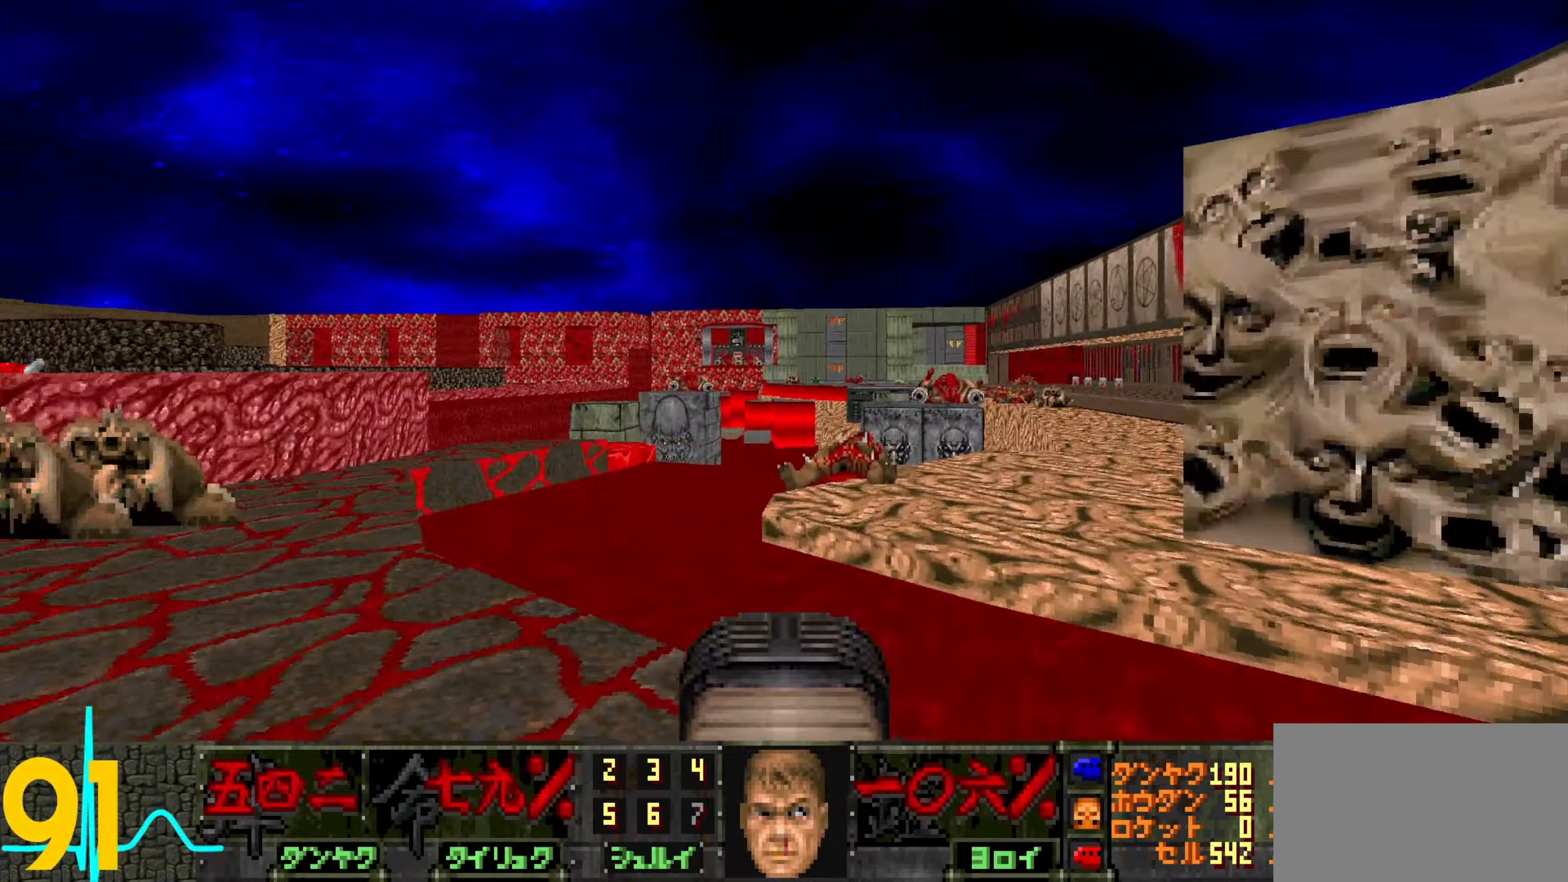
{"keys": [], "mouse": [], "events": [[134, "w", "up"], [334, "s", "down"], [417, "s", "up"]]}
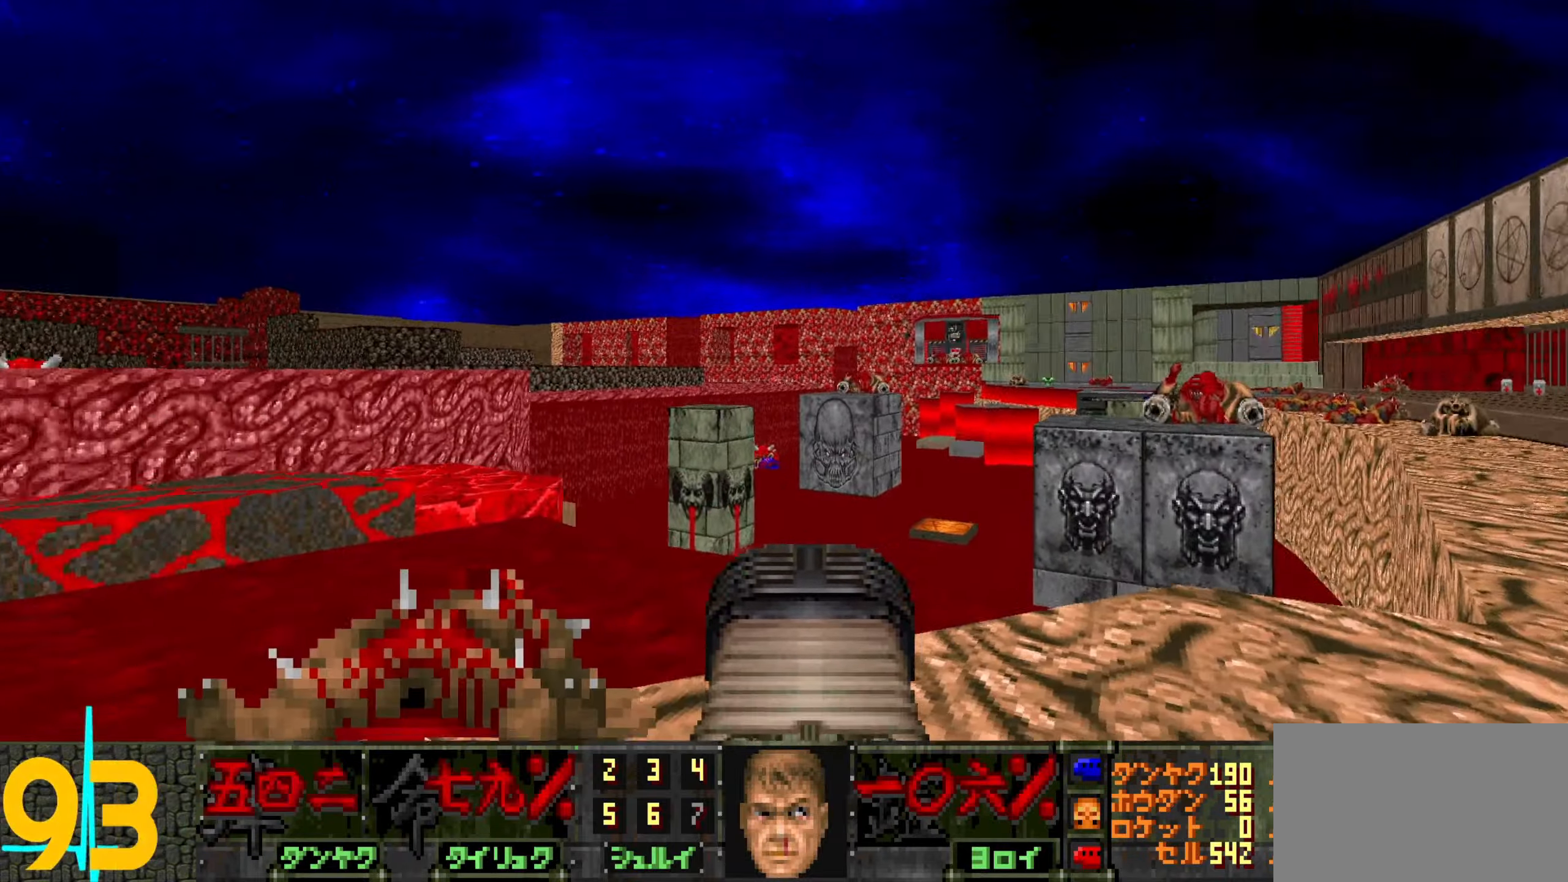
{"keys": ["d", "w"], "mouse": [], "events": [[167, "d", "down"], [317, "w", "down"]]}
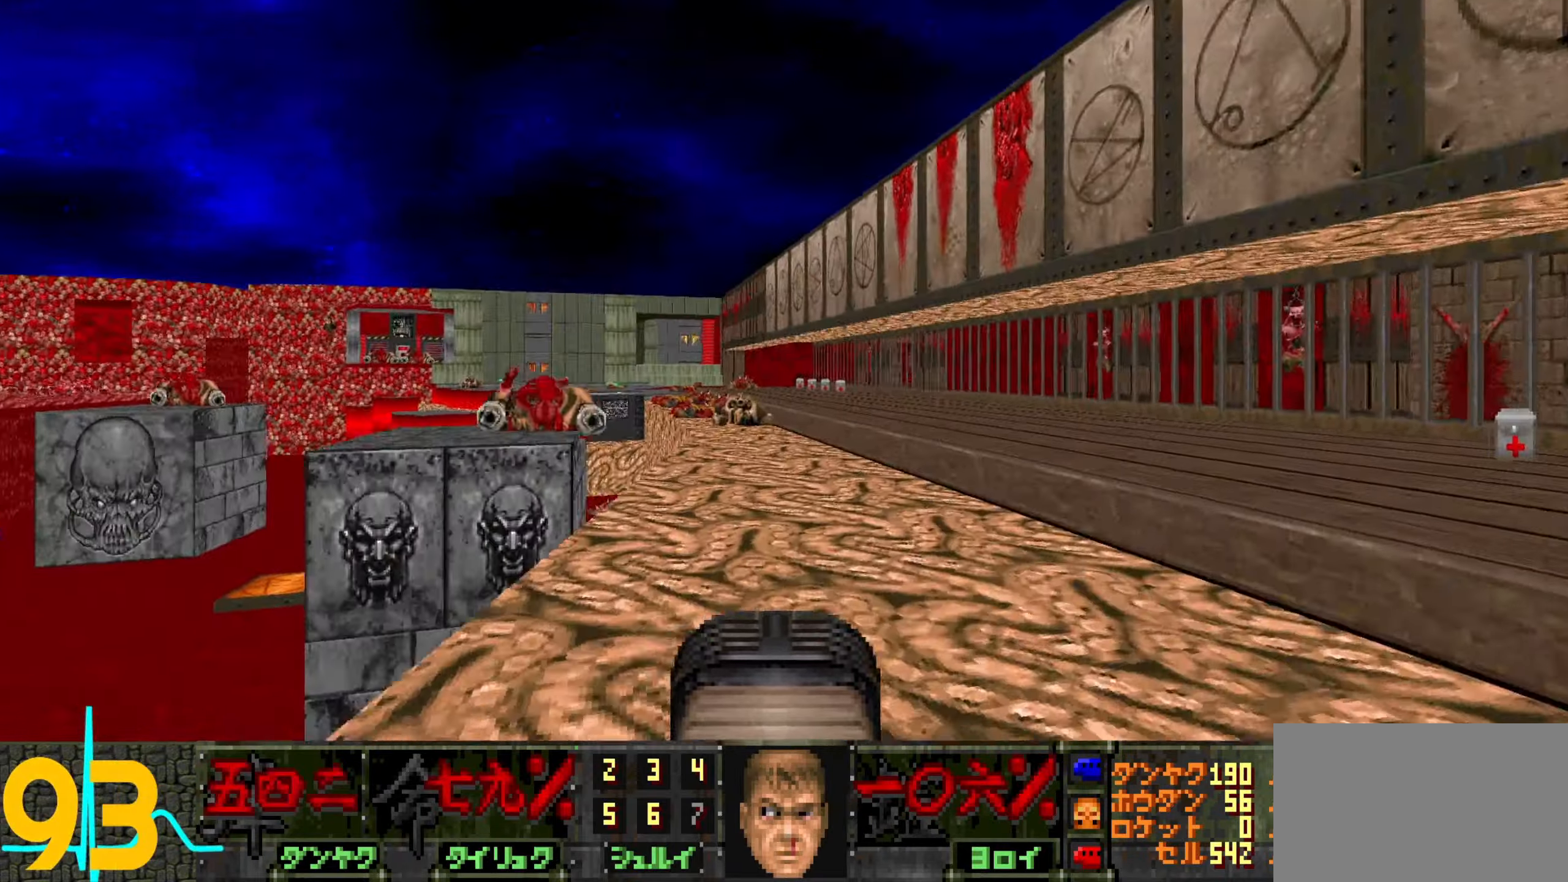
{"keys": ["d", "w"], "mouse": [], "events": []}
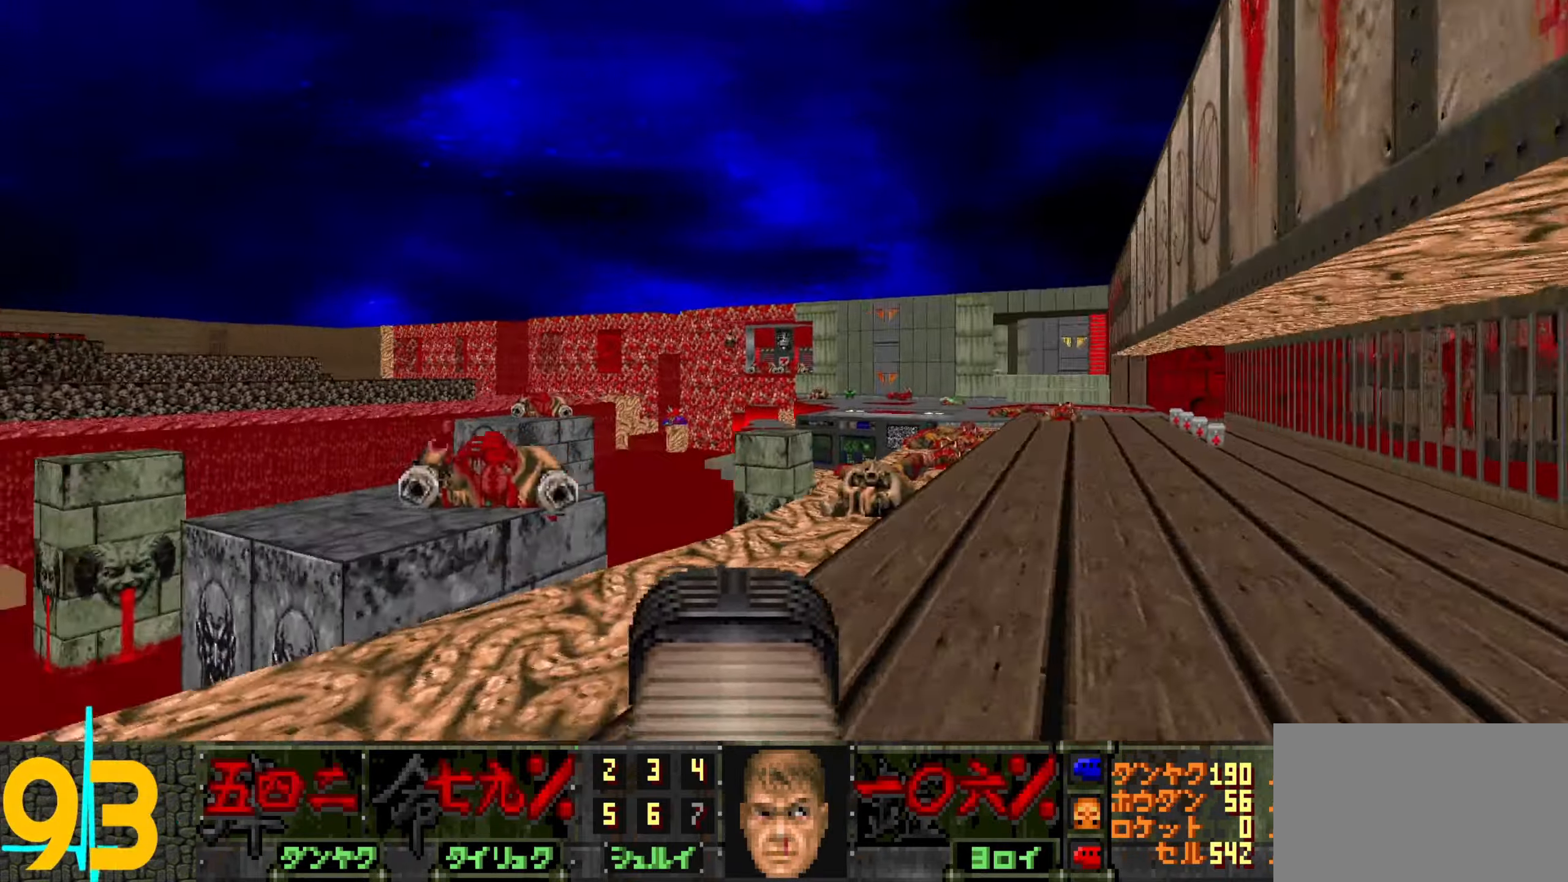
{"keys": ["a", "w"], "mouse": [], "events": [[17, "d", "up"], [67, "w", "up"], [217, "a", "down"], [267, "w", "down"]]}
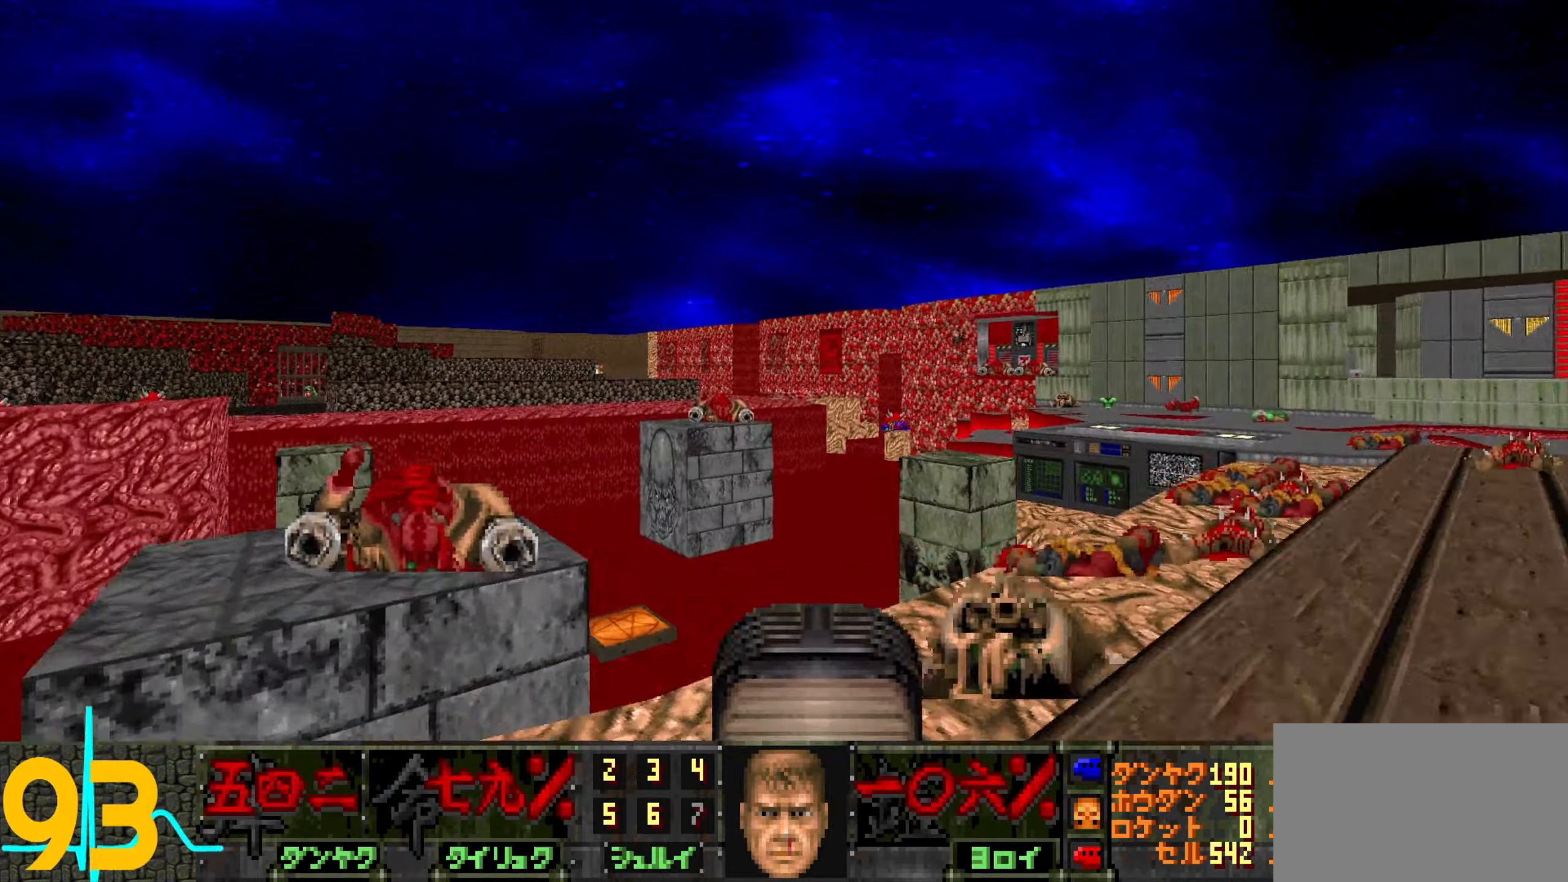
{"keys": [], "mouse": [], "events": [[367, "w", "up"], [417, "a", "up"]]}
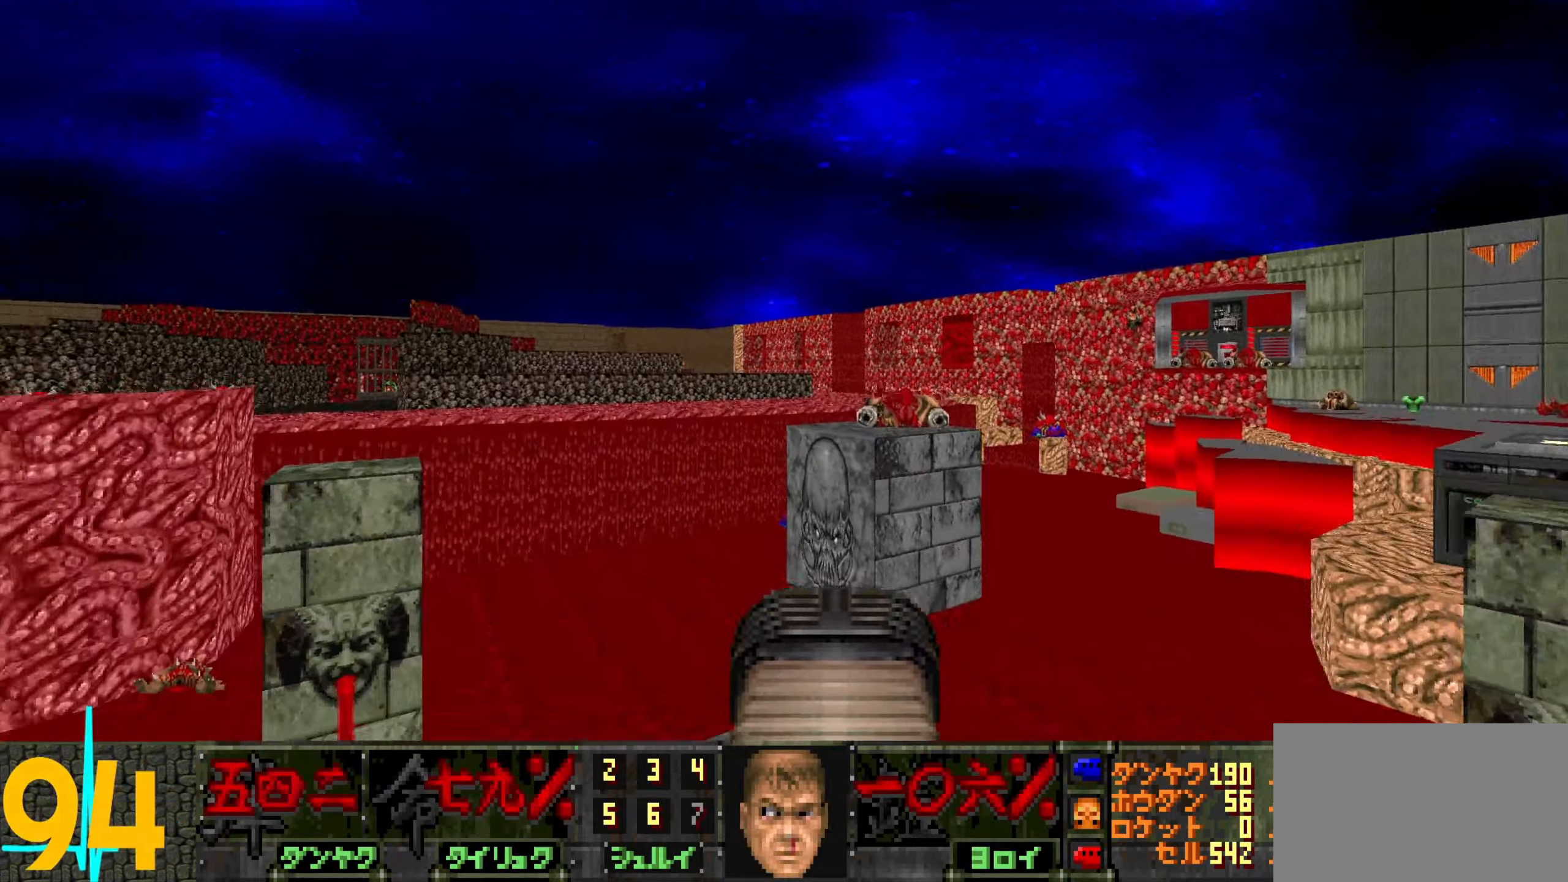
{"keys": [], "mouse": [], "events": [[17, "d", "down"], [17, "s", "down"], [100, "d", "up"], [150, "s", "up"]]}
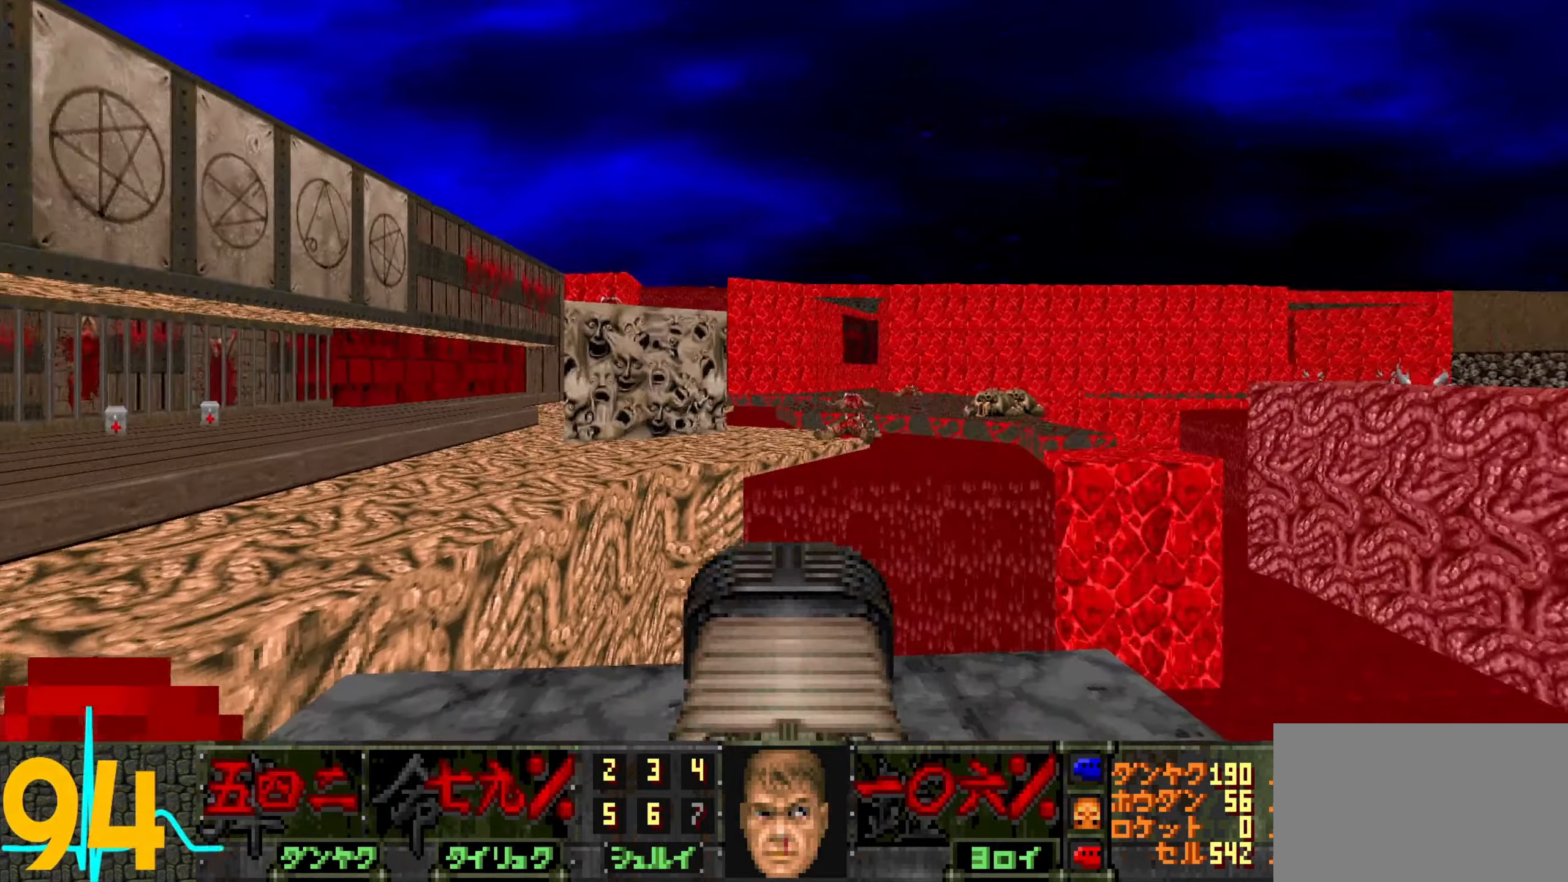
{"keys": [], "mouse": [], "events": [[117, "d", "down"], [117, "w", "down"], [217, "d", "up"], [217, "w", "up"], [350, "s", "down"], [450, "s", "up"]]}
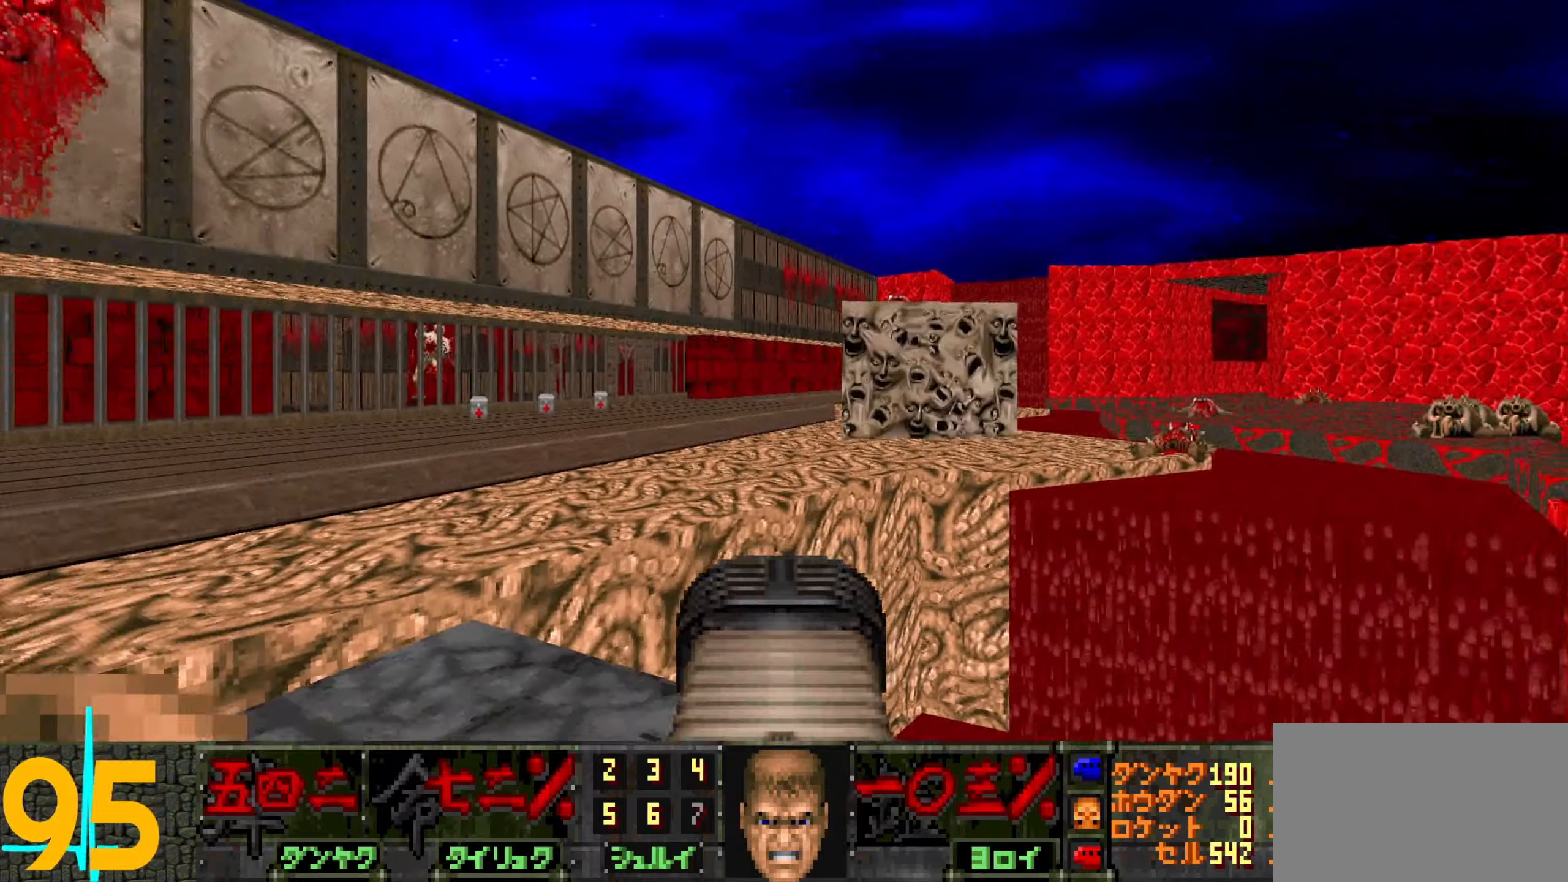
{"keys": ["a", "w"], "mouse": [], "events": [[133, "w", "down"], [283, "a", "down"]]}
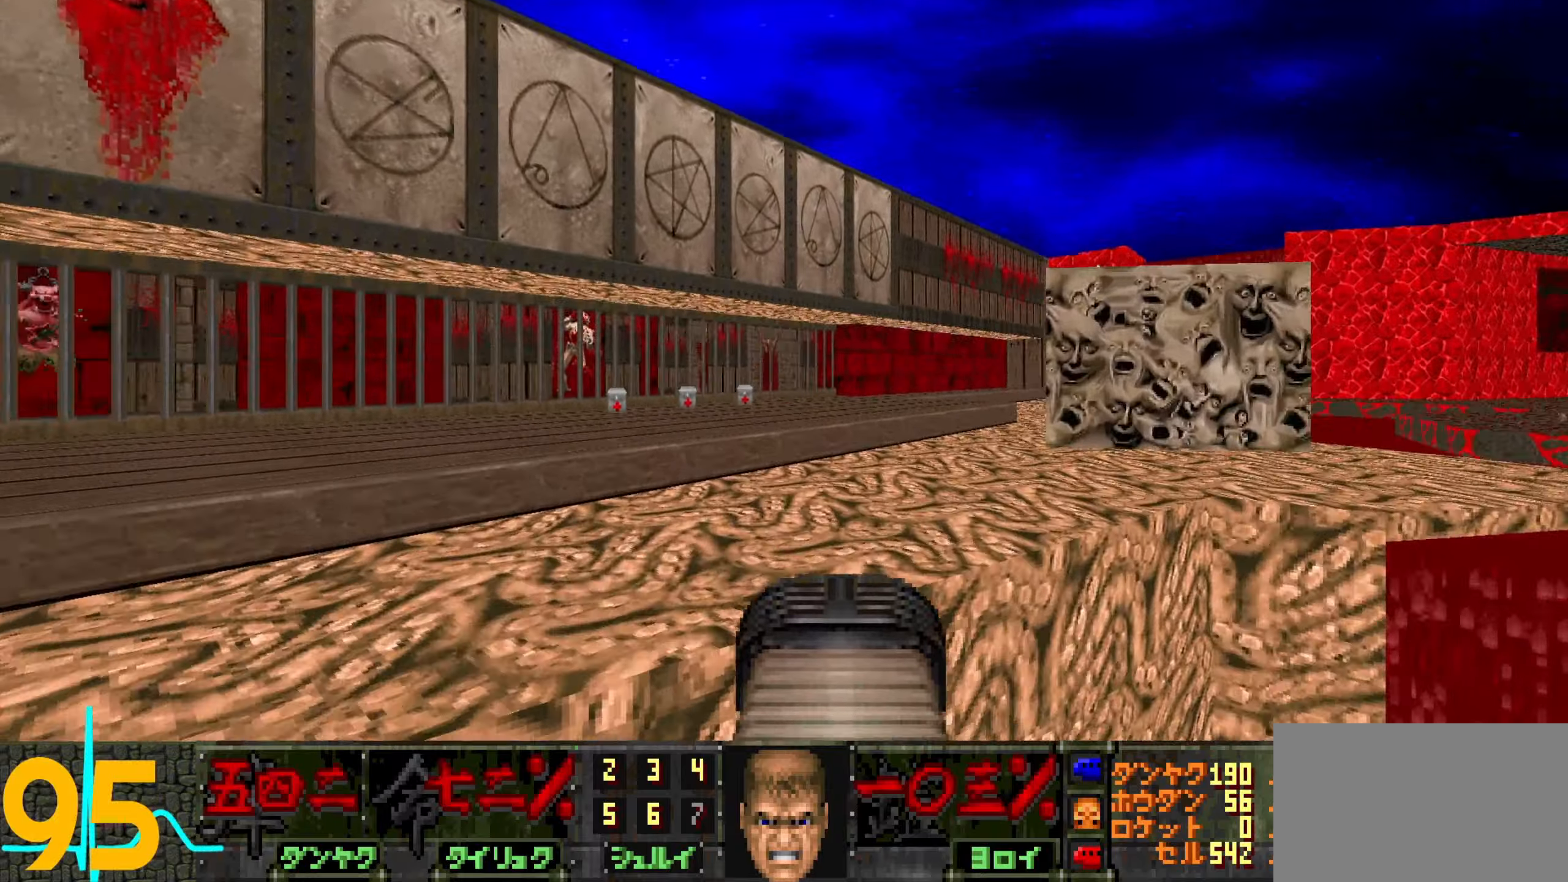
{"keys": ["s"], "mouse": [], "events": [[250, "a", "up"], [250, "d", "down"], [350, "w", "up"], [400, "d", "up"], [433, "s", "down"]]}
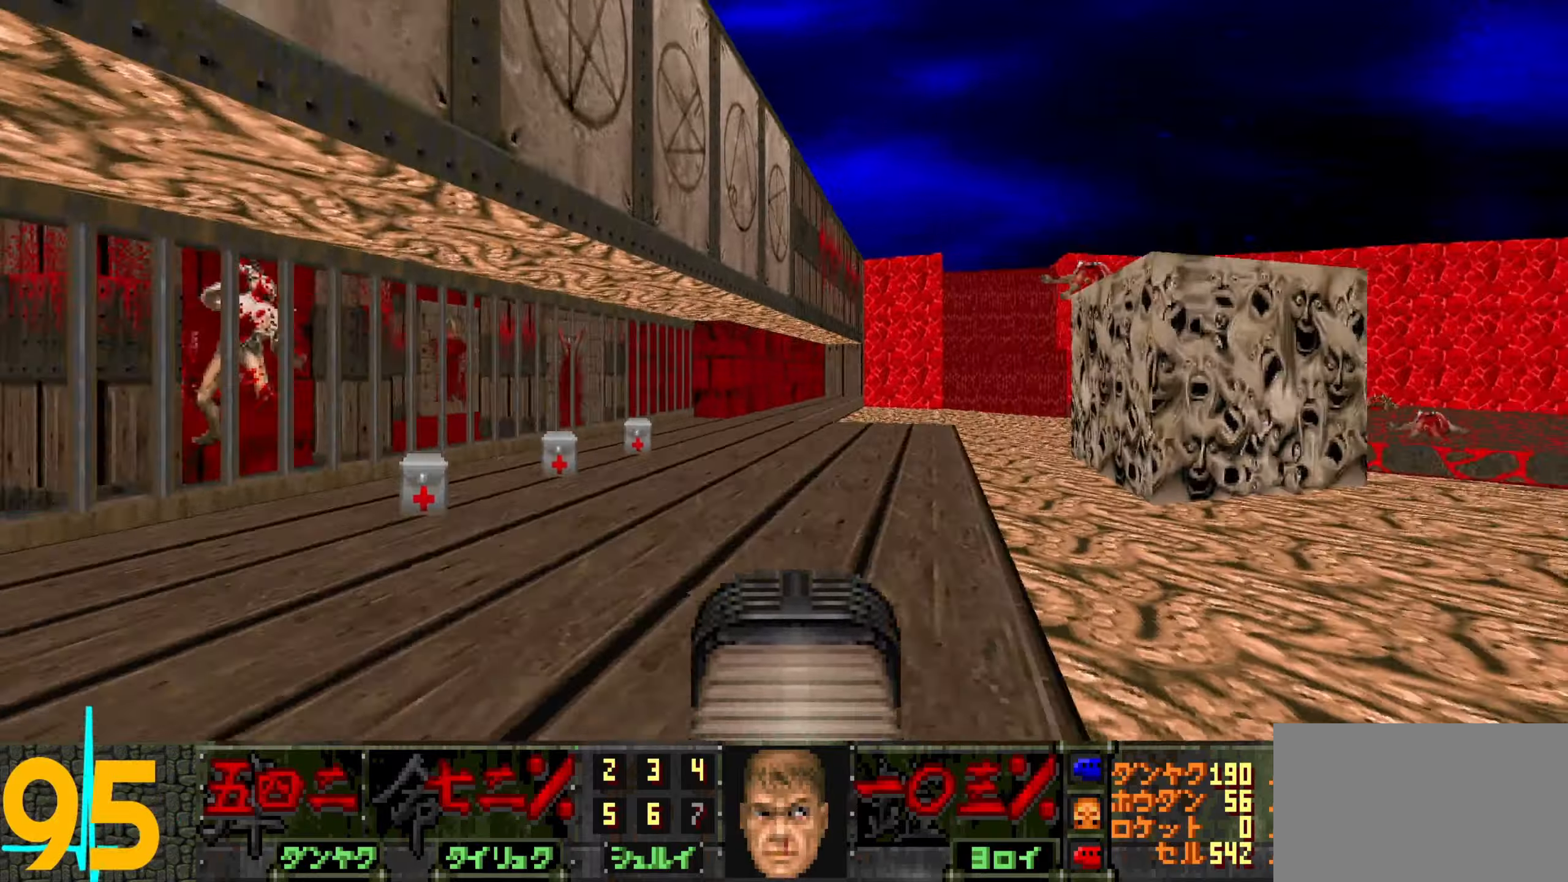
{"keys": ["d", "w"], "mouse": [], "events": [[83, "a", "down"], [83, "s", "up"], [133, "a", "up"], [183, "w", "down"], [466, "d", "down"]]}
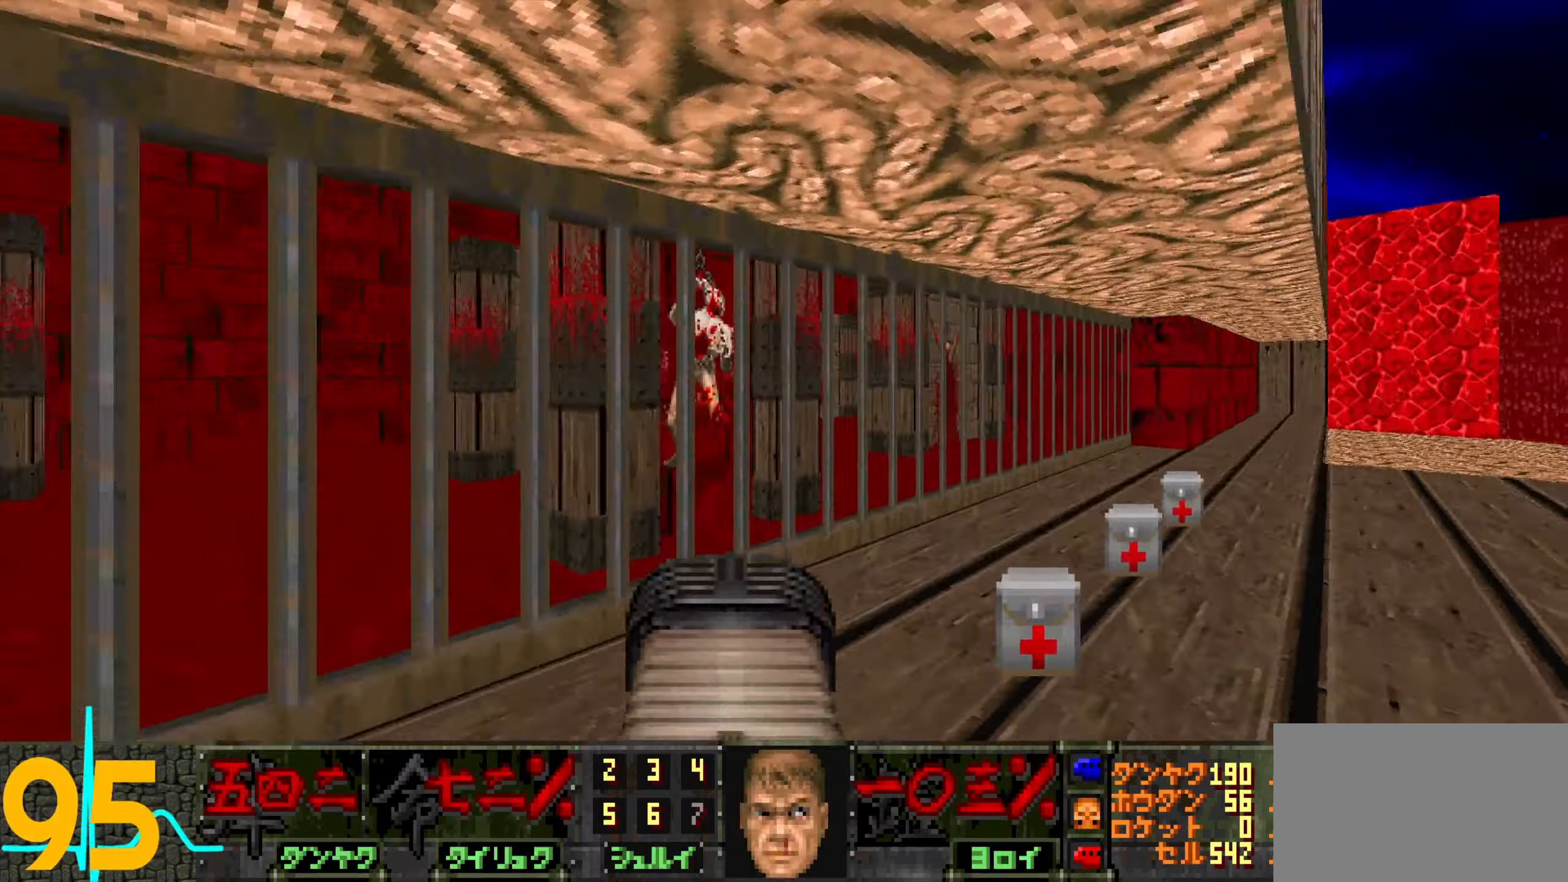
{"keys": ["d", "w"], "mouse": [], "events": [[250, "w", "up"], [483, "w", "down"]]}